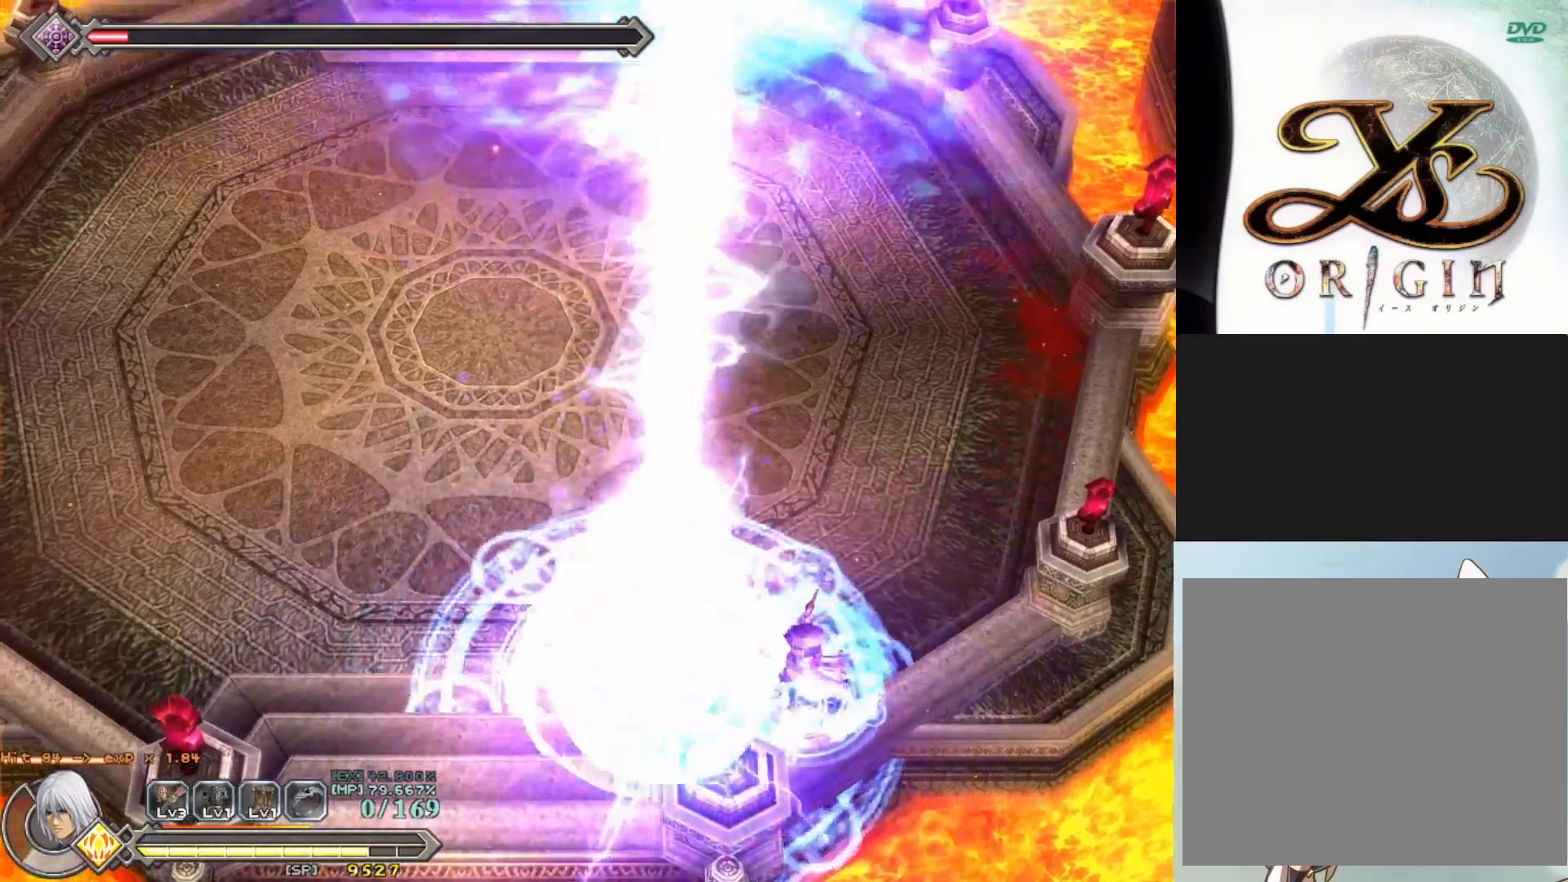
Gameplay with a controller (PlayStation layout); each line is a JSON object with the inputs held at the frame after it. "events" lists button and stick changes between this image and that frame as [ms after this image, input, new state], when the widget could be followed in between. Not read: right_stick.
{"buttons": [], "left_stick": "center", "events": []}
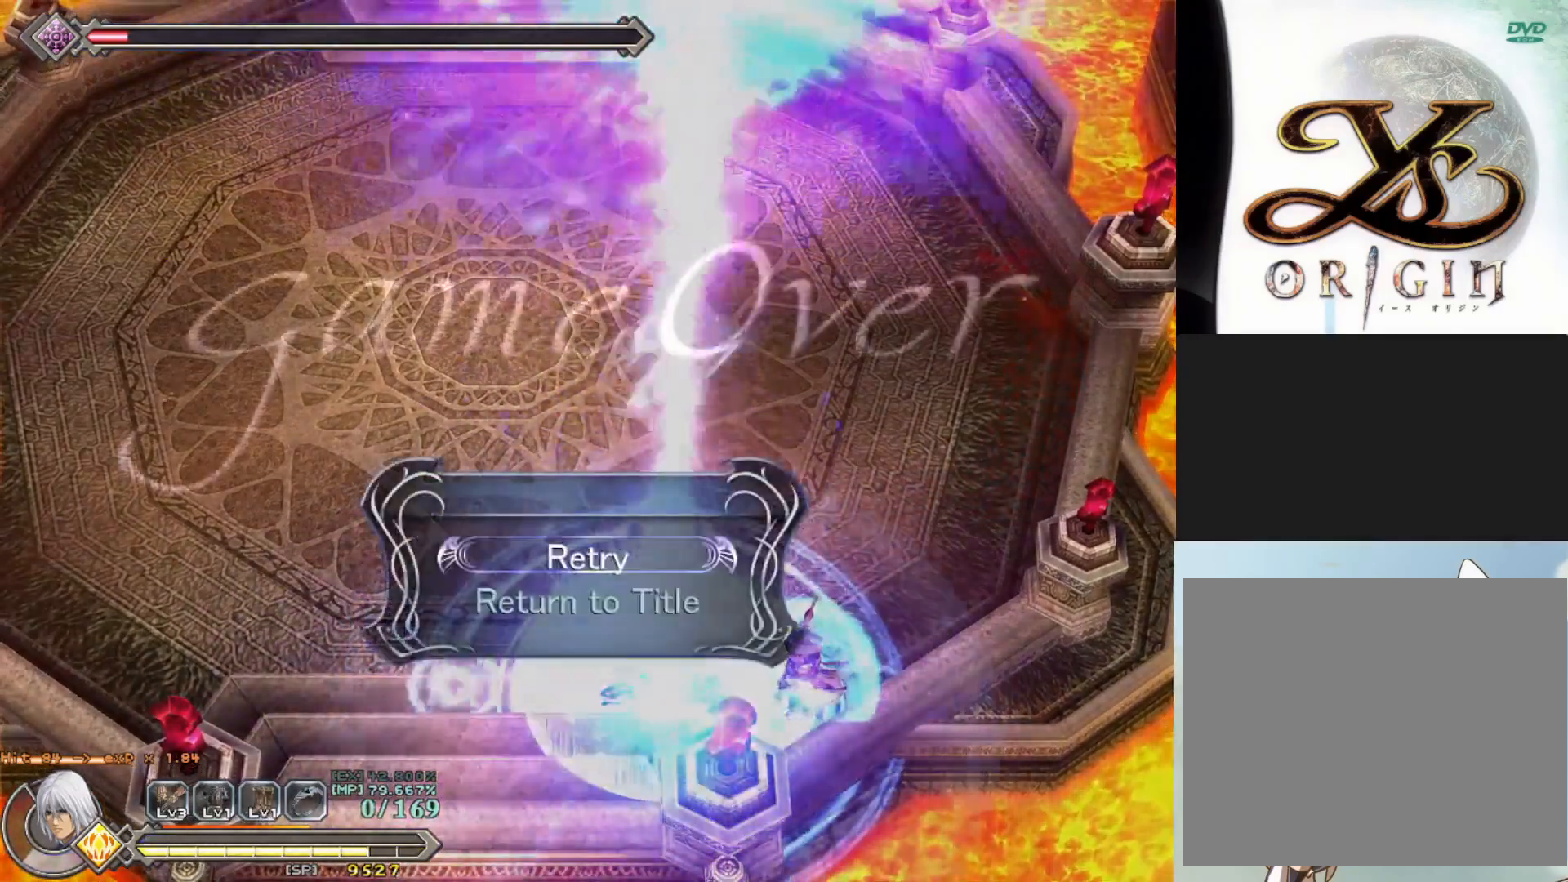
{"buttons": [], "left_stick": "center", "events": []}
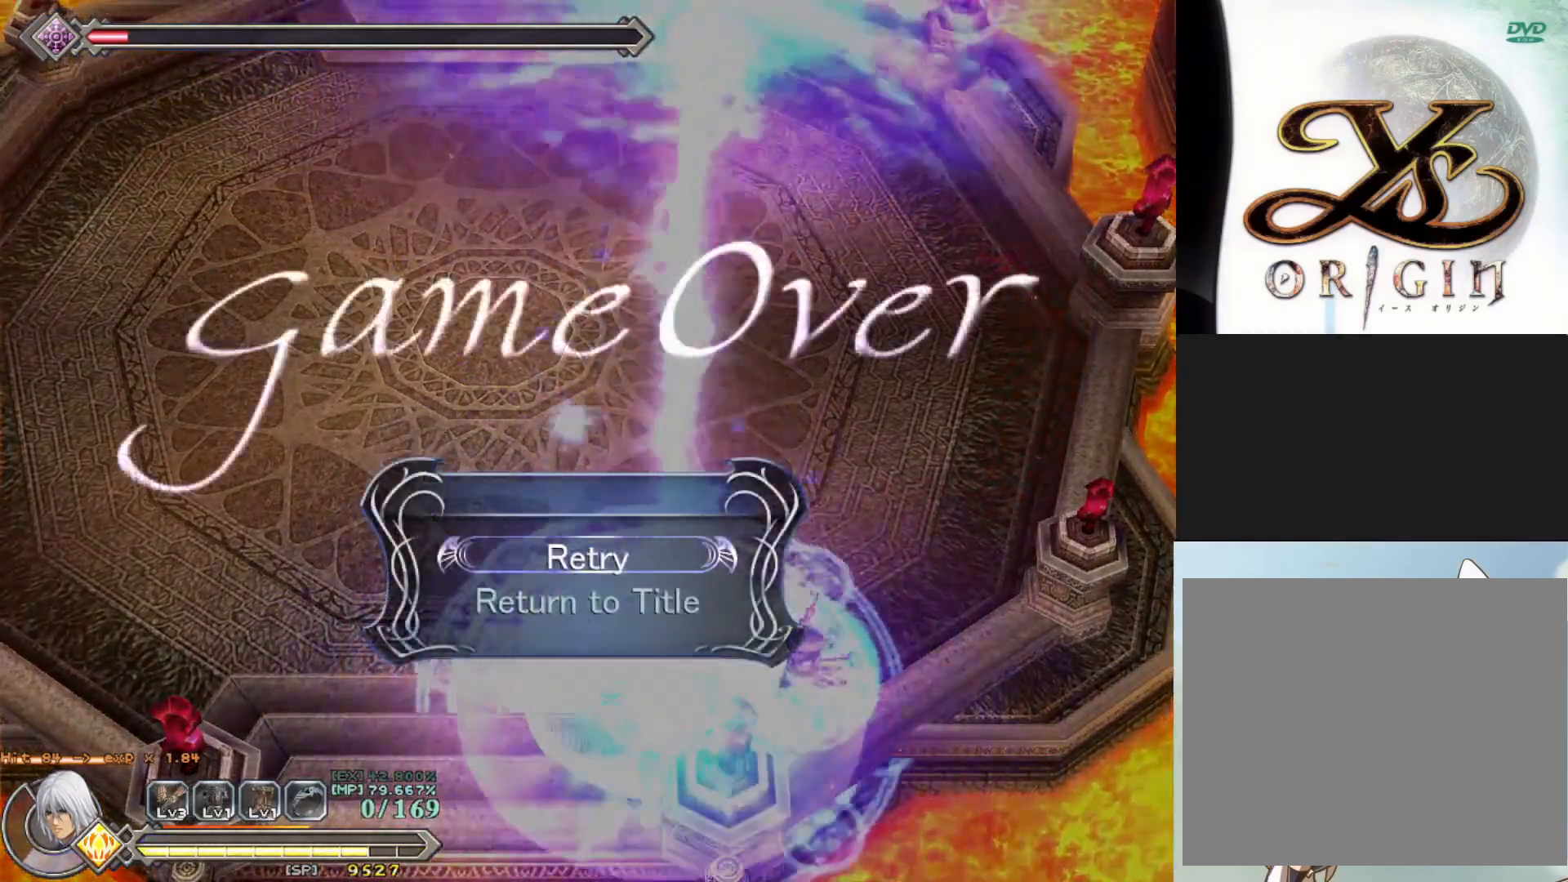
{"buttons": [], "left_stick": "center", "events": []}
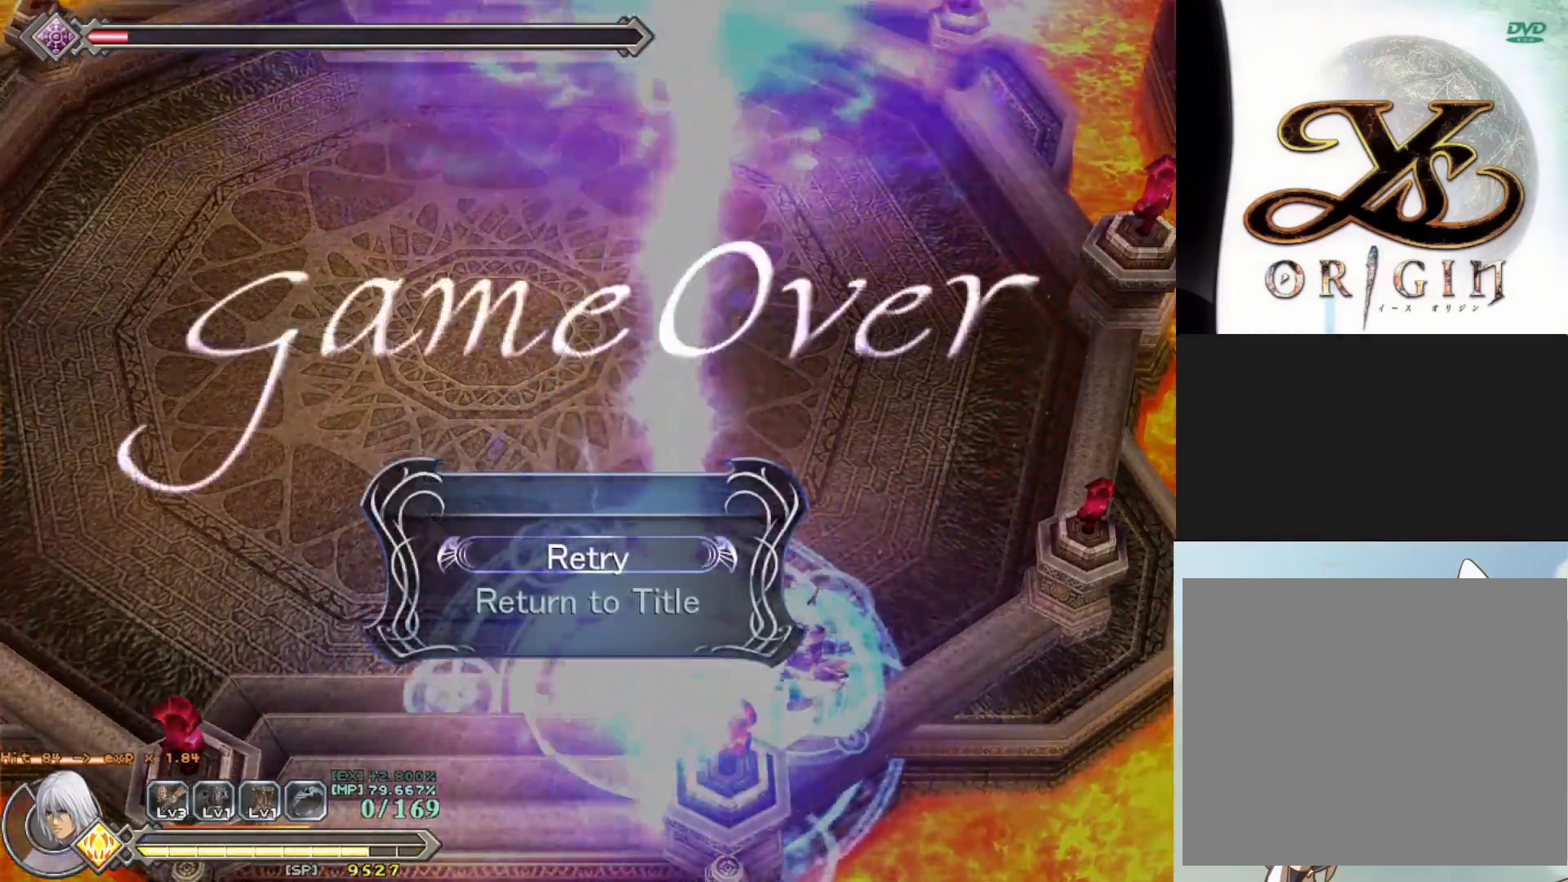
{"buttons": [], "left_stick": "center", "events": [[33, "SQUARE", "down"], [150, "SQUARE", "up"]]}
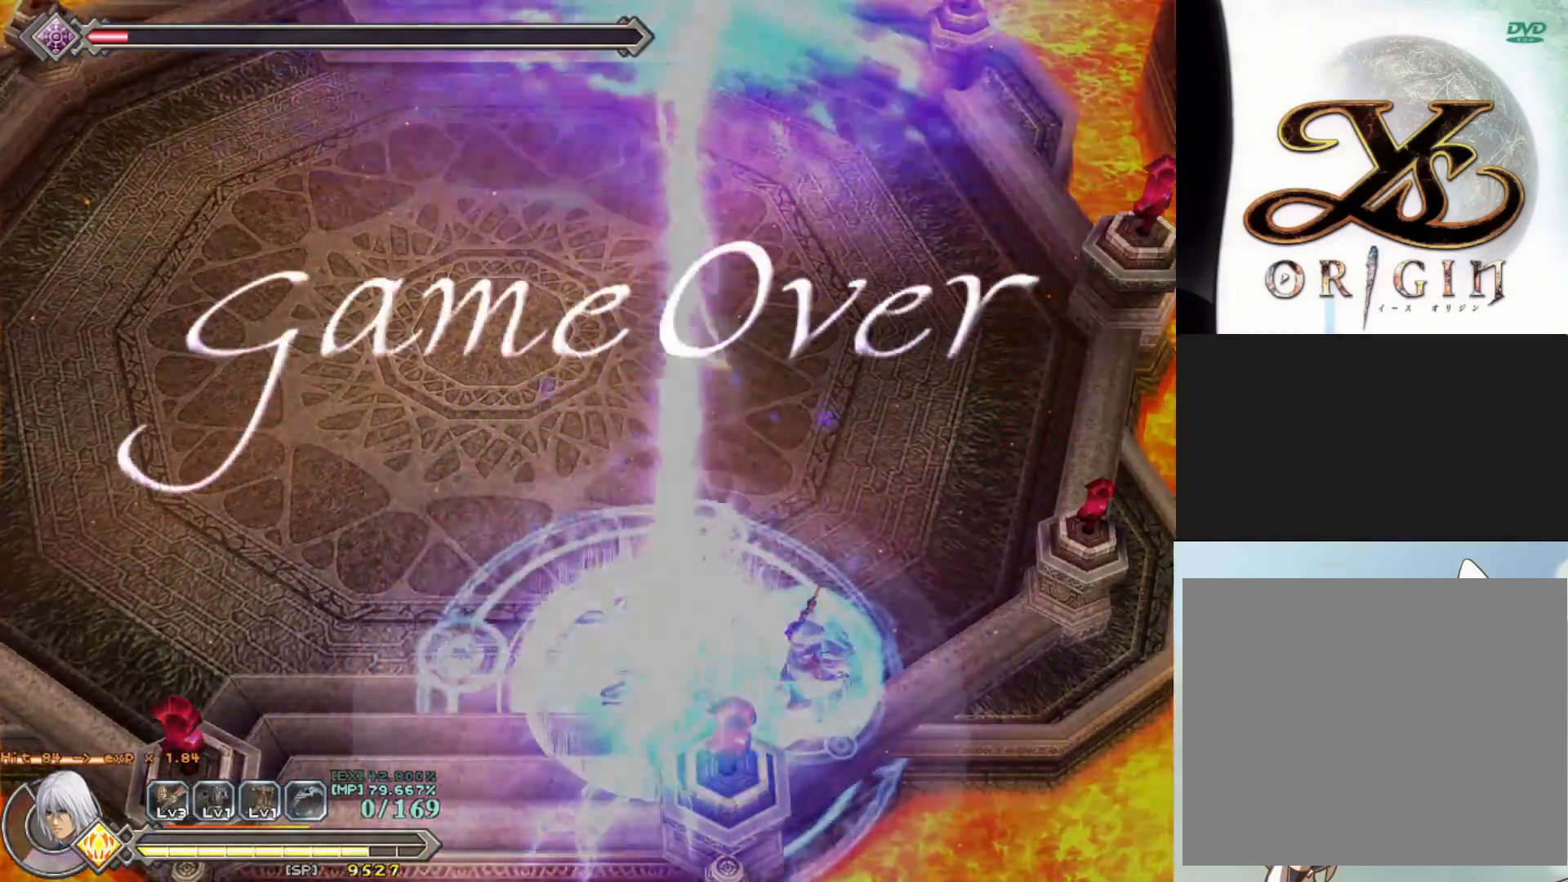
{"buttons": [], "left_stick": "center", "events": []}
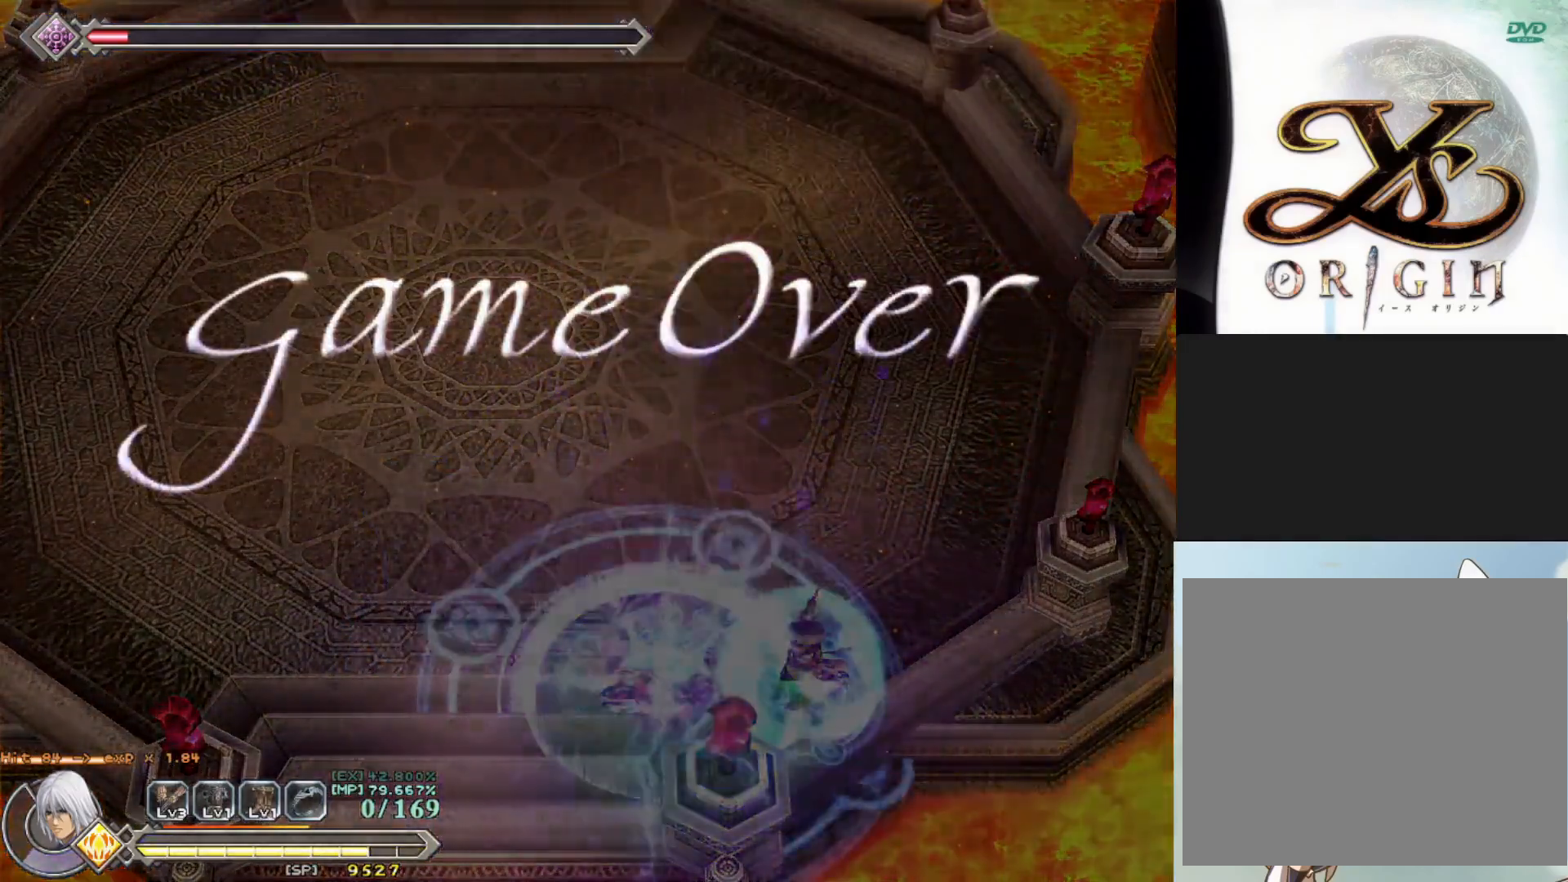
{"buttons": [], "left_stick": "center", "events": []}
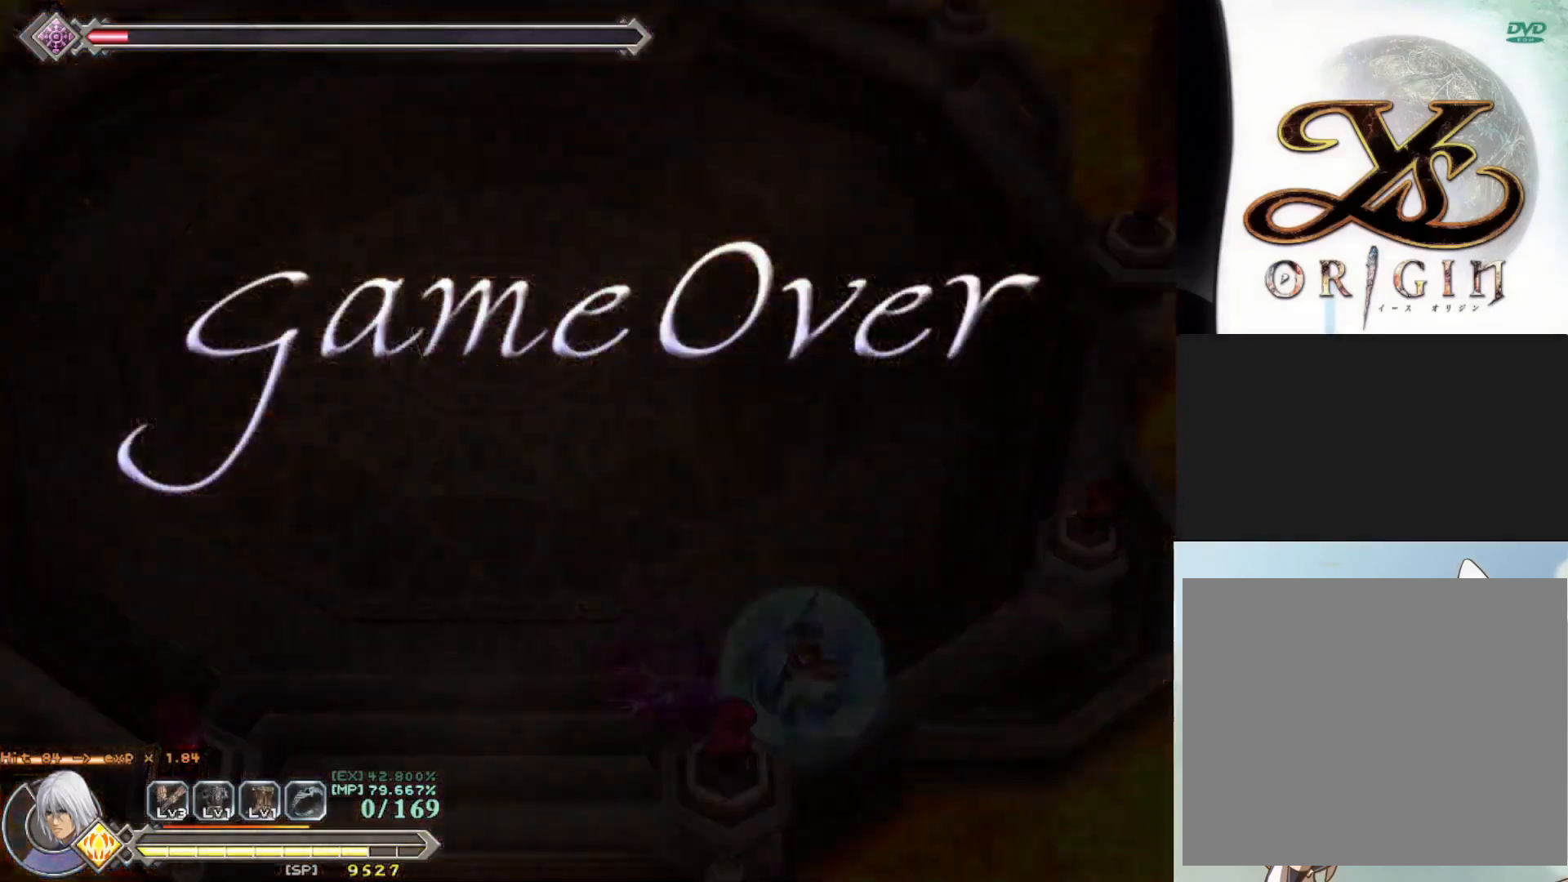
{"buttons": [], "left_stick": "center", "events": []}
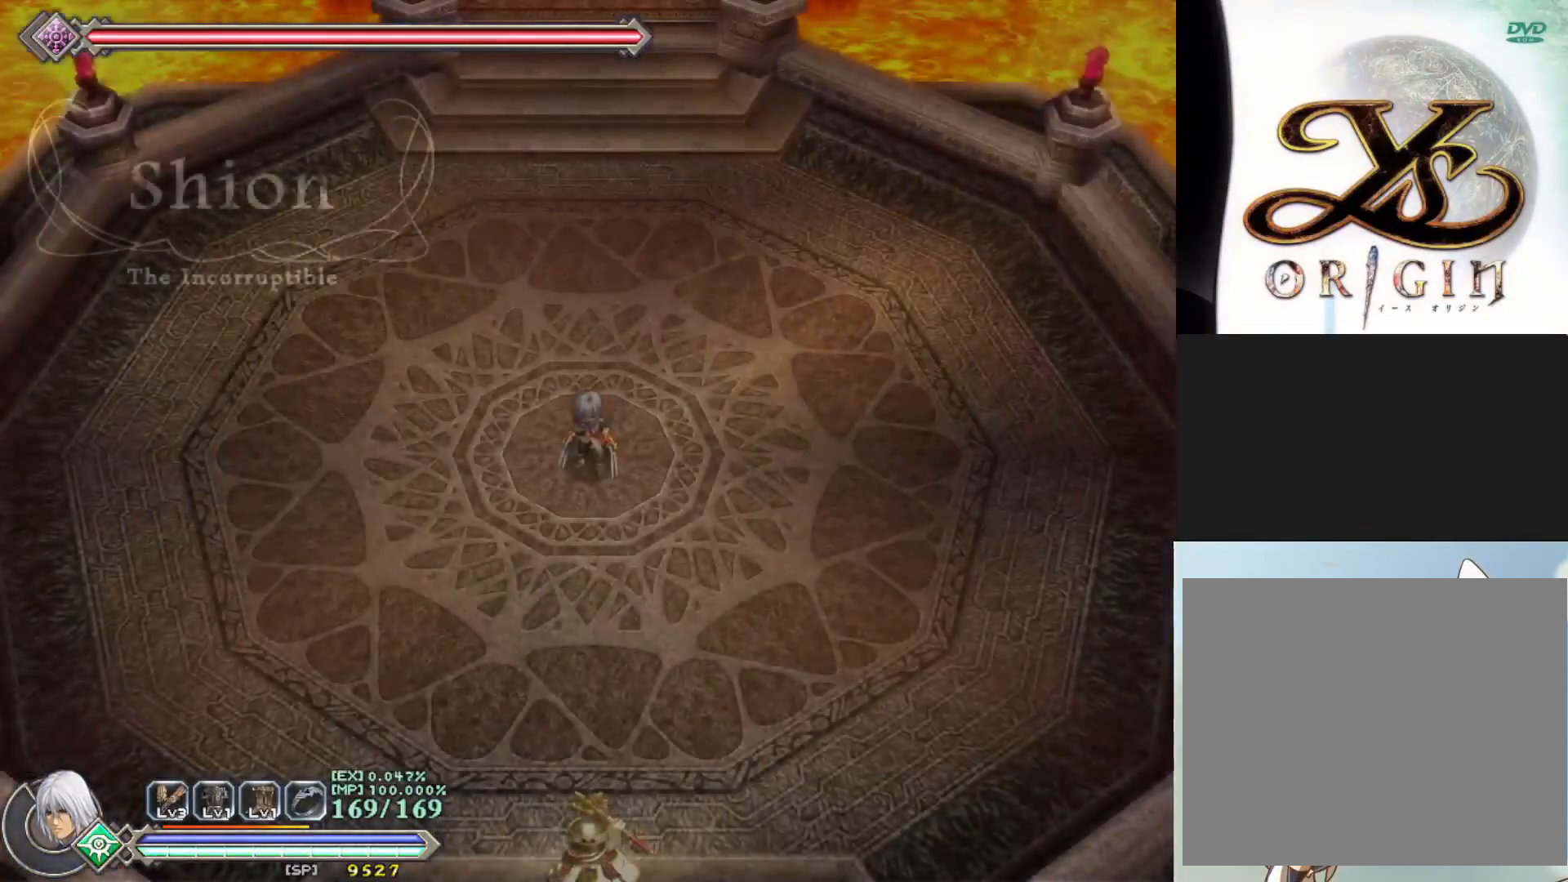
{"buttons": [], "left_stick": "center", "events": []}
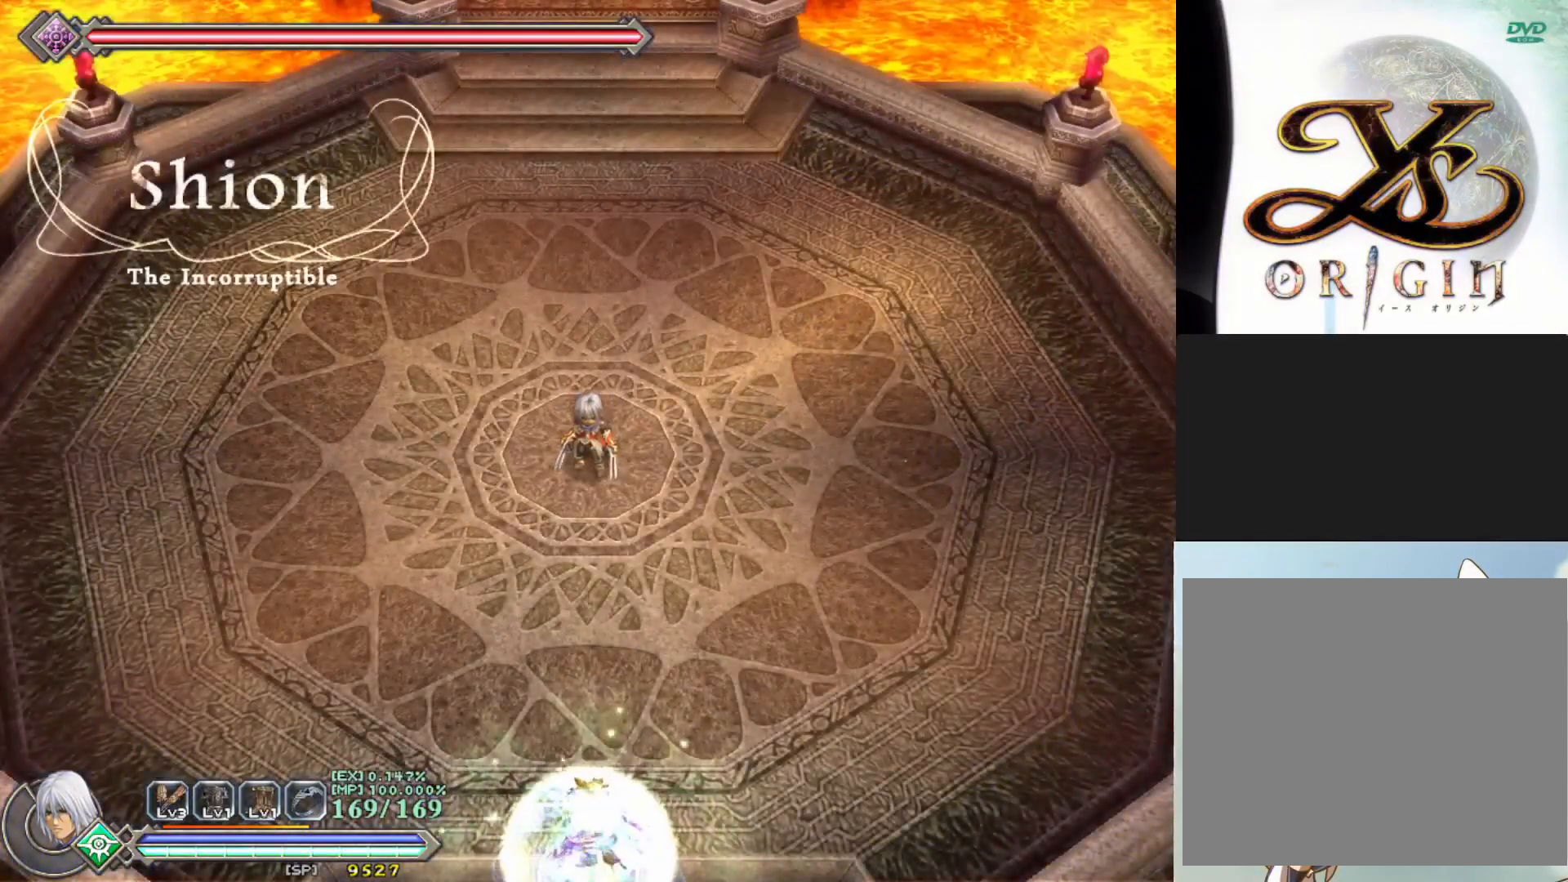
{"buttons": [], "left_stick": "right", "events": [[150, "left_stick", "up-right"], [433, "left_stick", "right"]]}
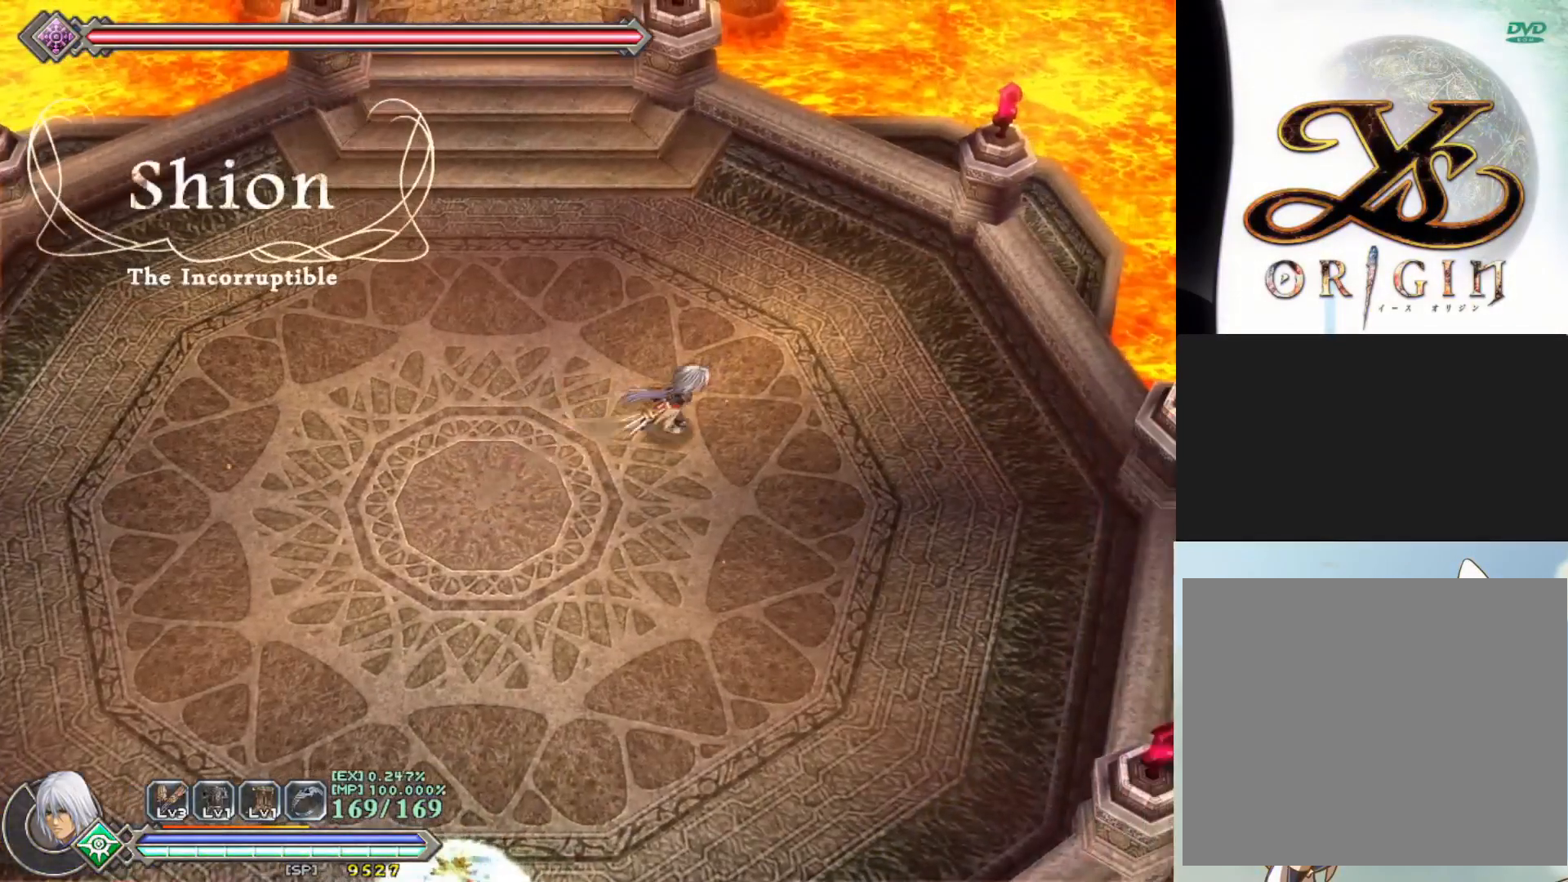
{"buttons": [], "left_stick": "right", "events": []}
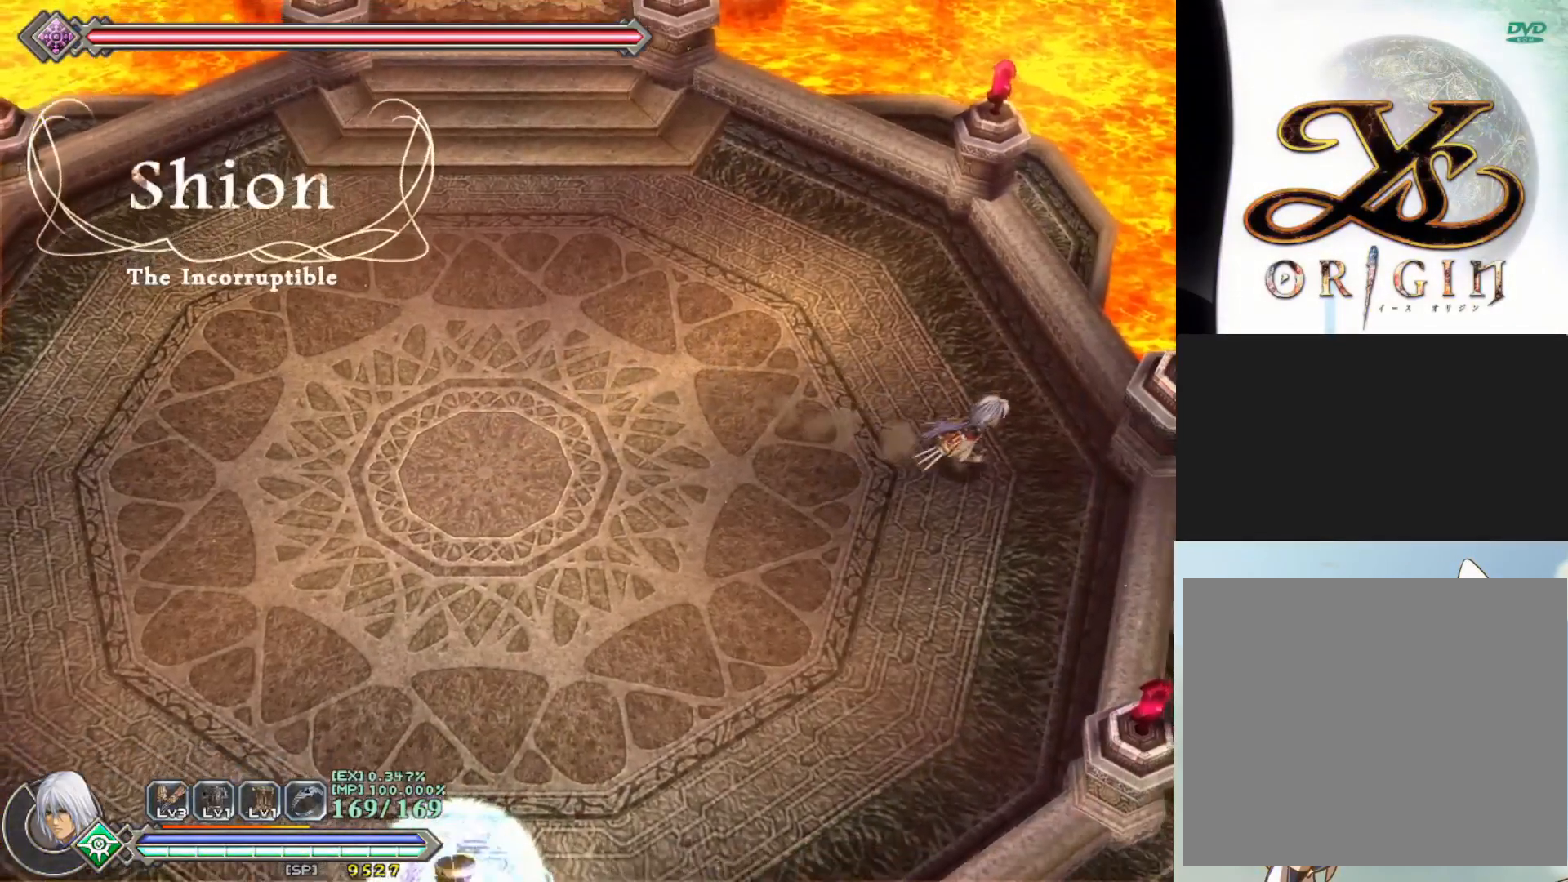
{"buttons": ["R1"], "left_stick": "up", "events": [[50, "TRIANGLE", "down"], [117, "TRIANGLE", "up"], [200, "left_stick", "up-right"], [317, "R1", "down"], [400, "left_stick", "up"]]}
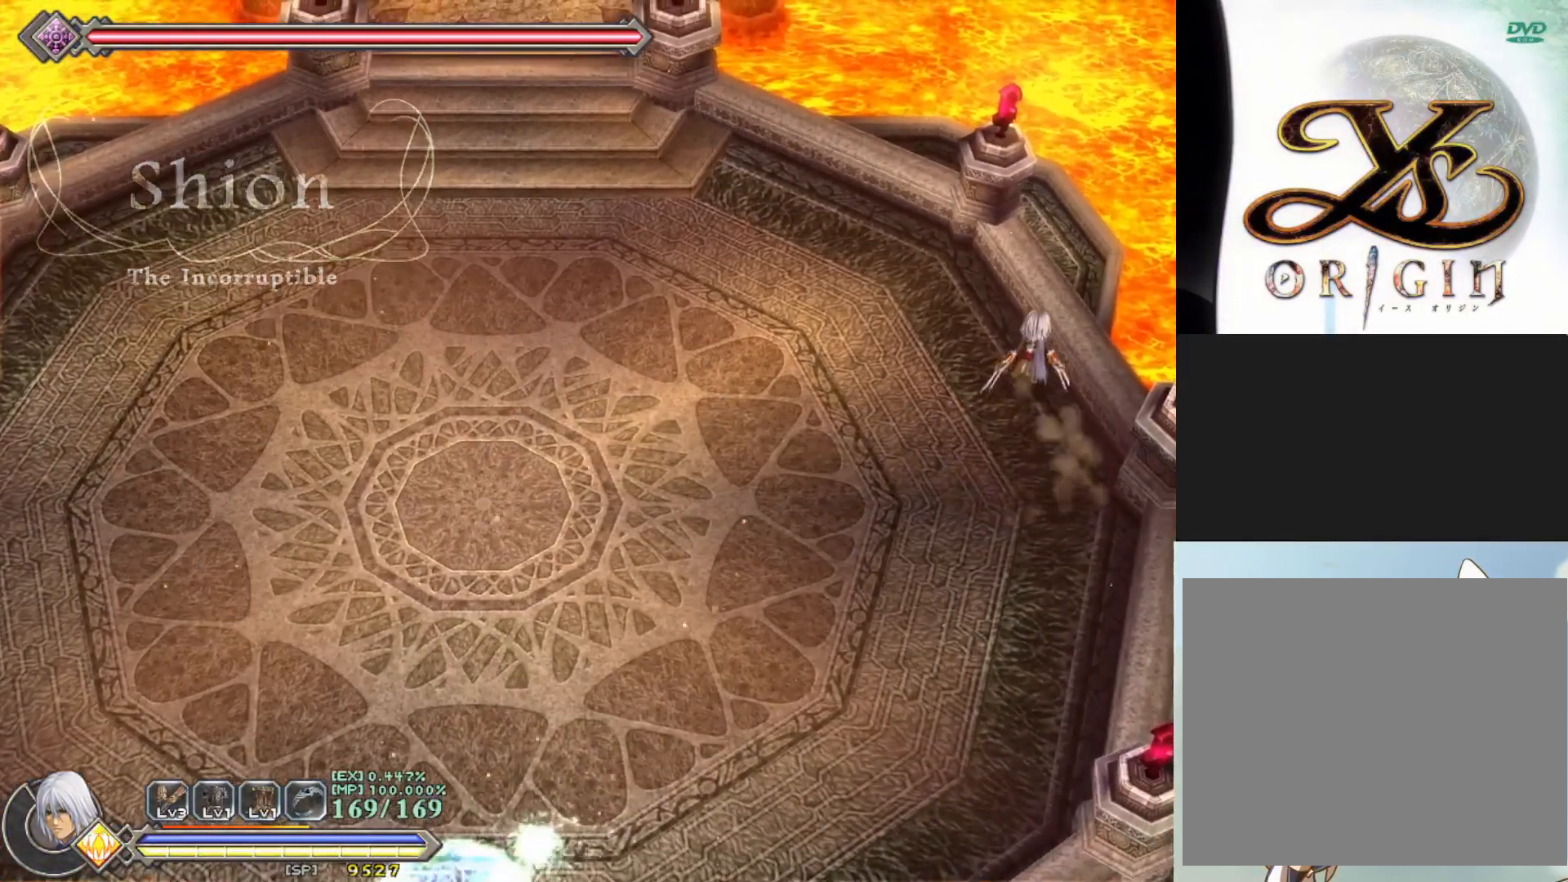
{"buttons": ["R1"], "left_stick": "up-left", "events": [[150, "left_stick", "up-left"]]}
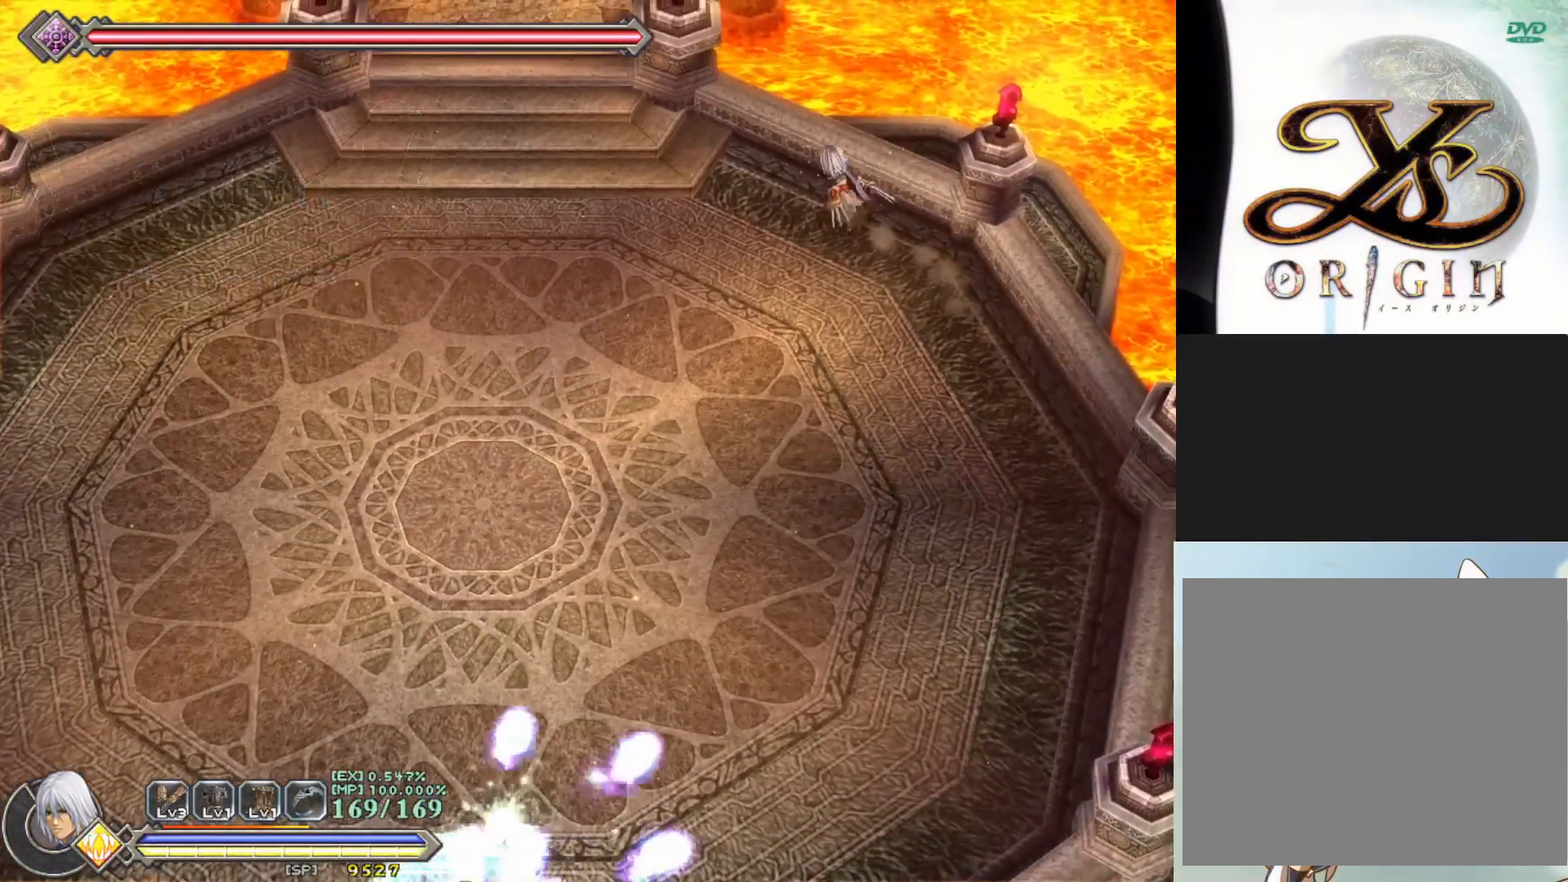
{"buttons": ["R1"], "left_stick": "left", "events": [[417, "left_stick", "left"]]}
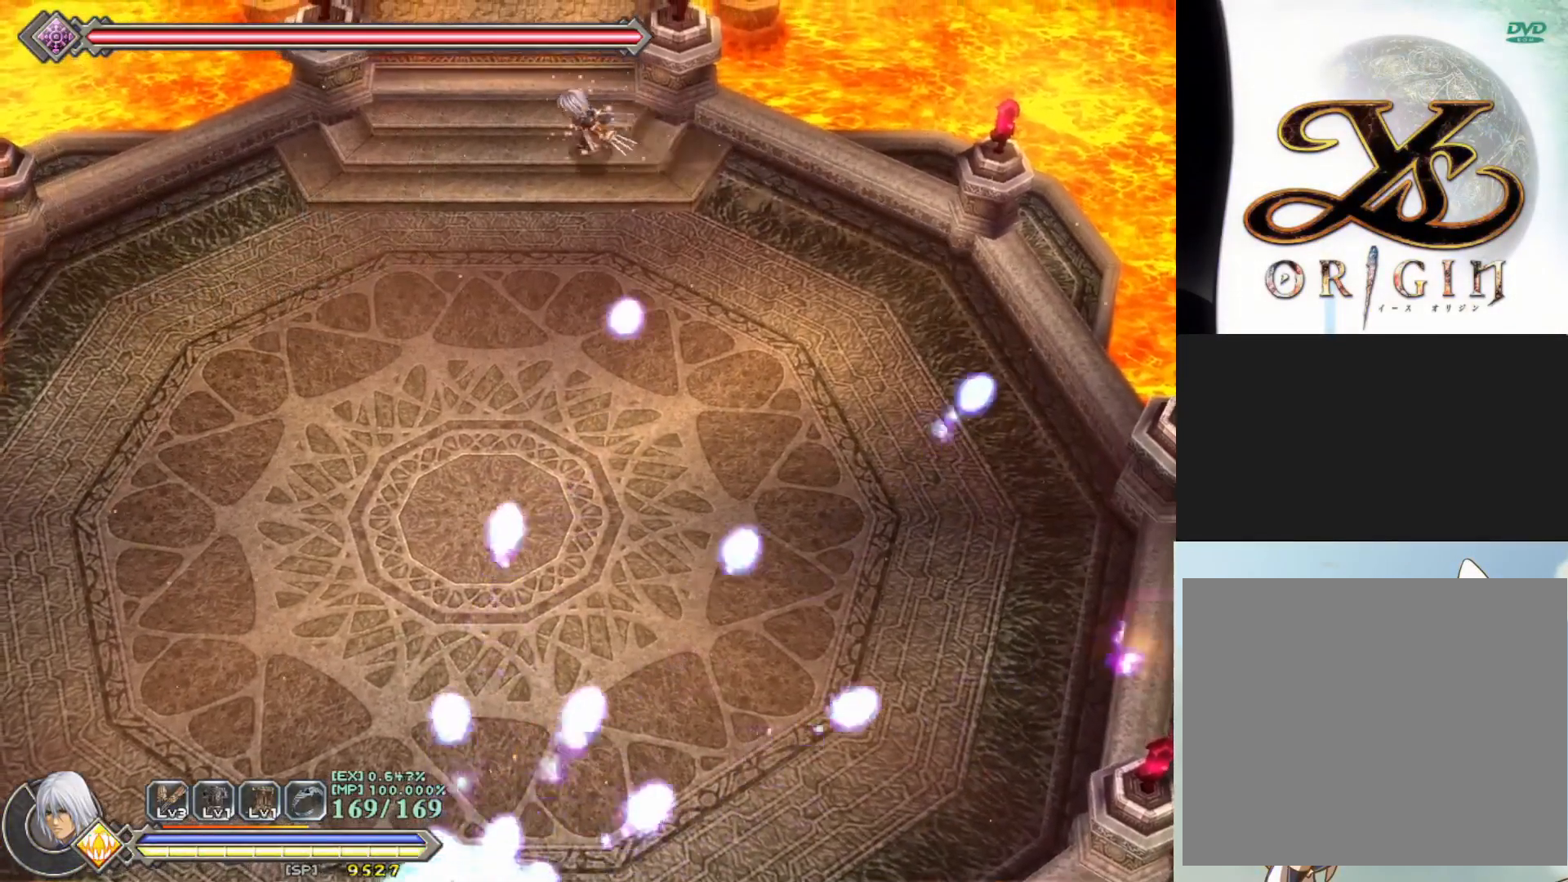
{"buttons": ["R1"], "left_stick": "down-left", "events": [[333, "left_stick", "down-left"]]}
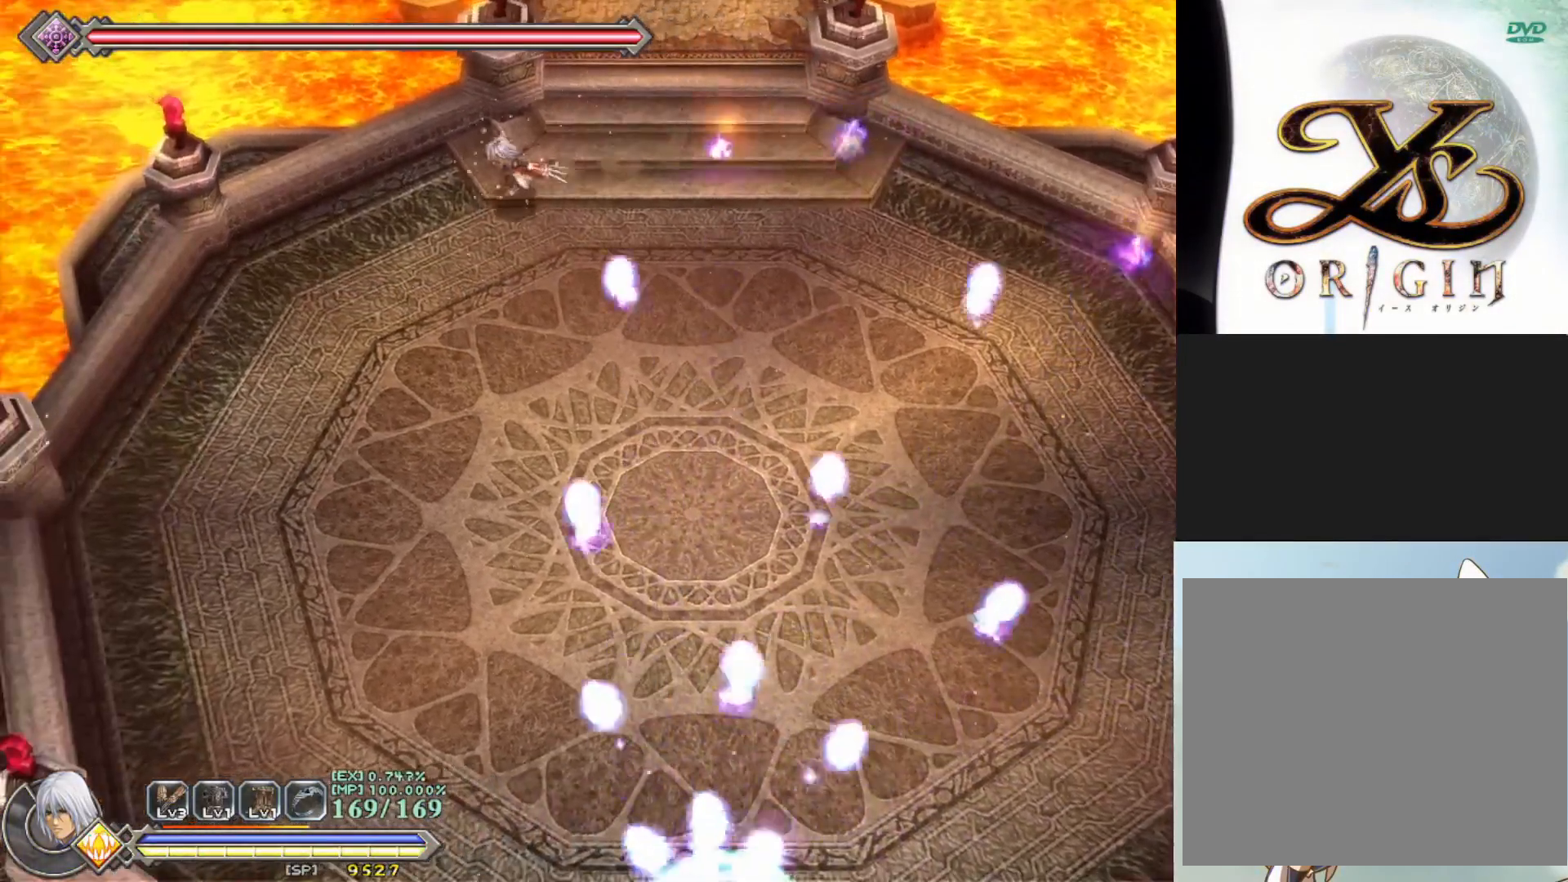
{"buttons": ["R1"], "left_stick": "down-left", "events": []}
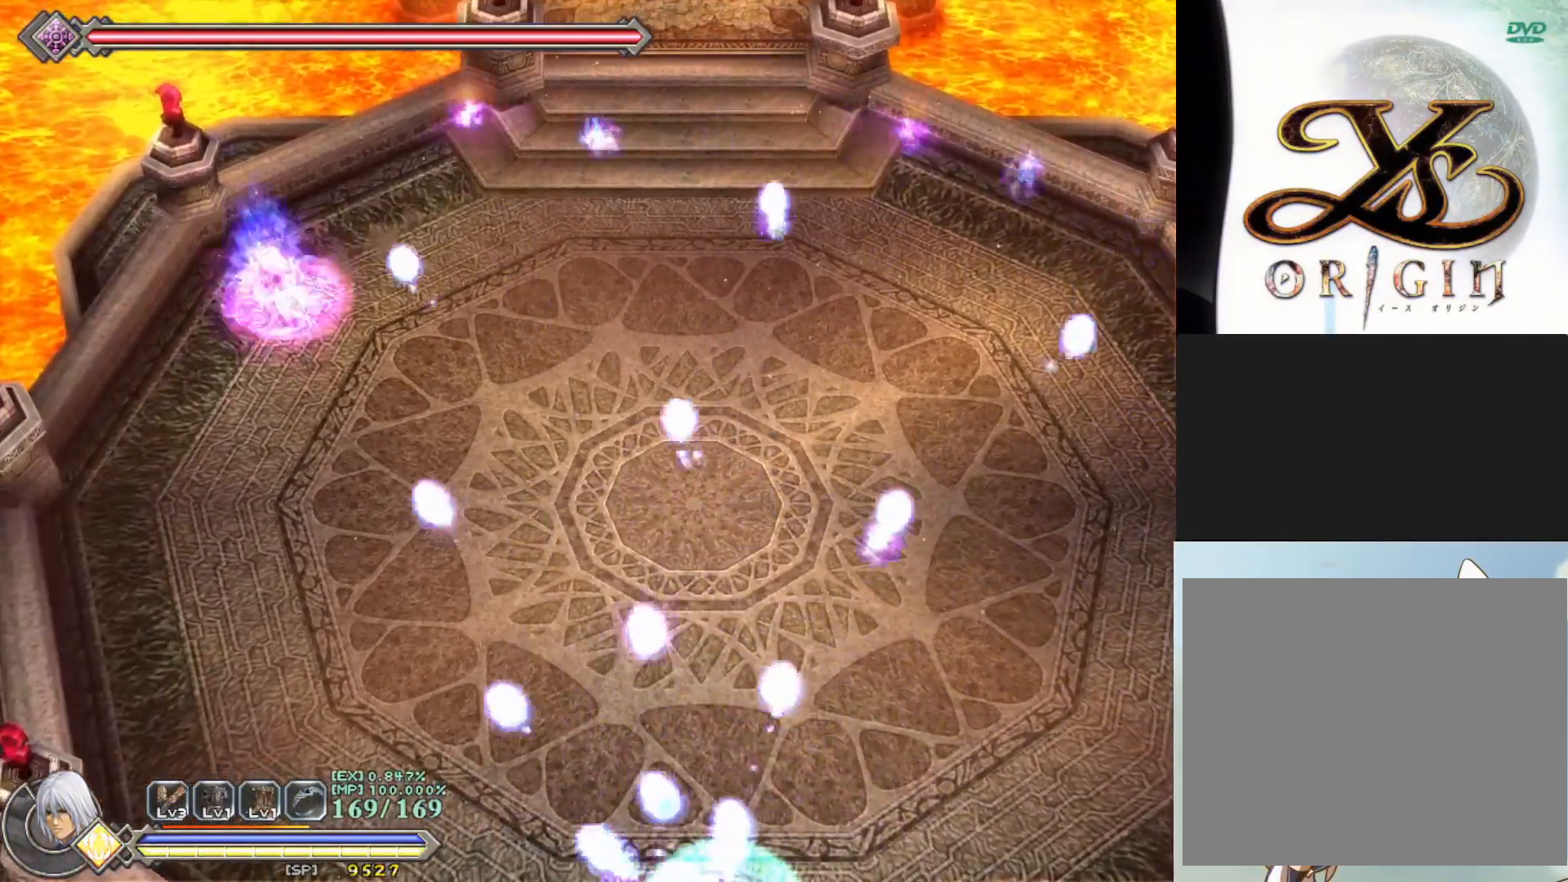
{"buttons": ["R1"], "left_stick": "down", "events": [[467, "left_stick", "down"]]}
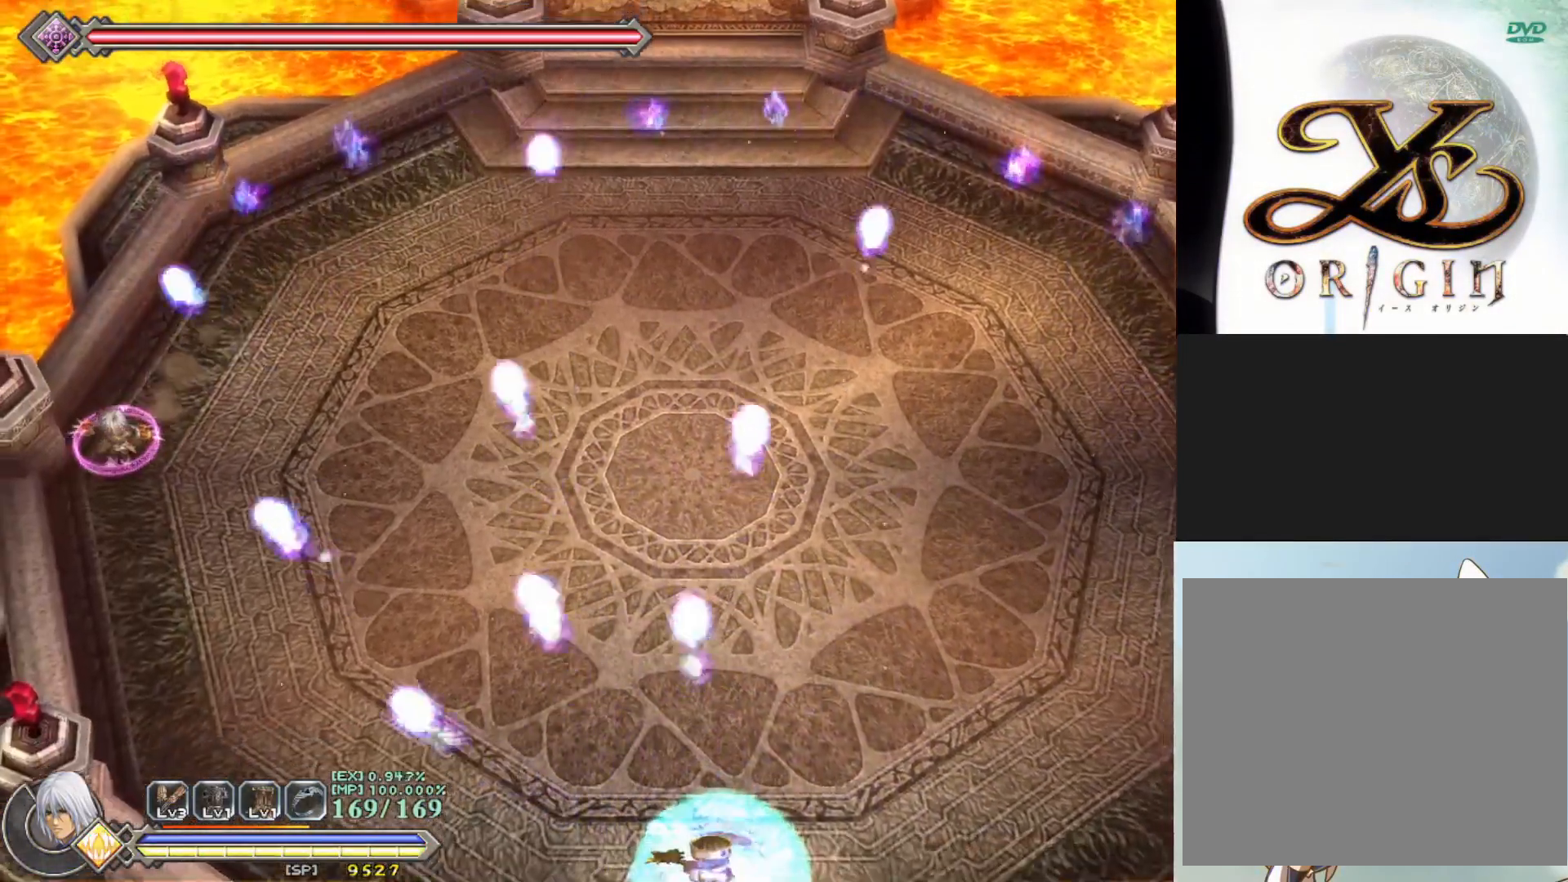
{"buttons": ["R1"], "left_stick": "down-right", "events": [[83, "CROSS", "down"], [333, "CROSS", "up"], [333, "left_stick", "down-right"]]}
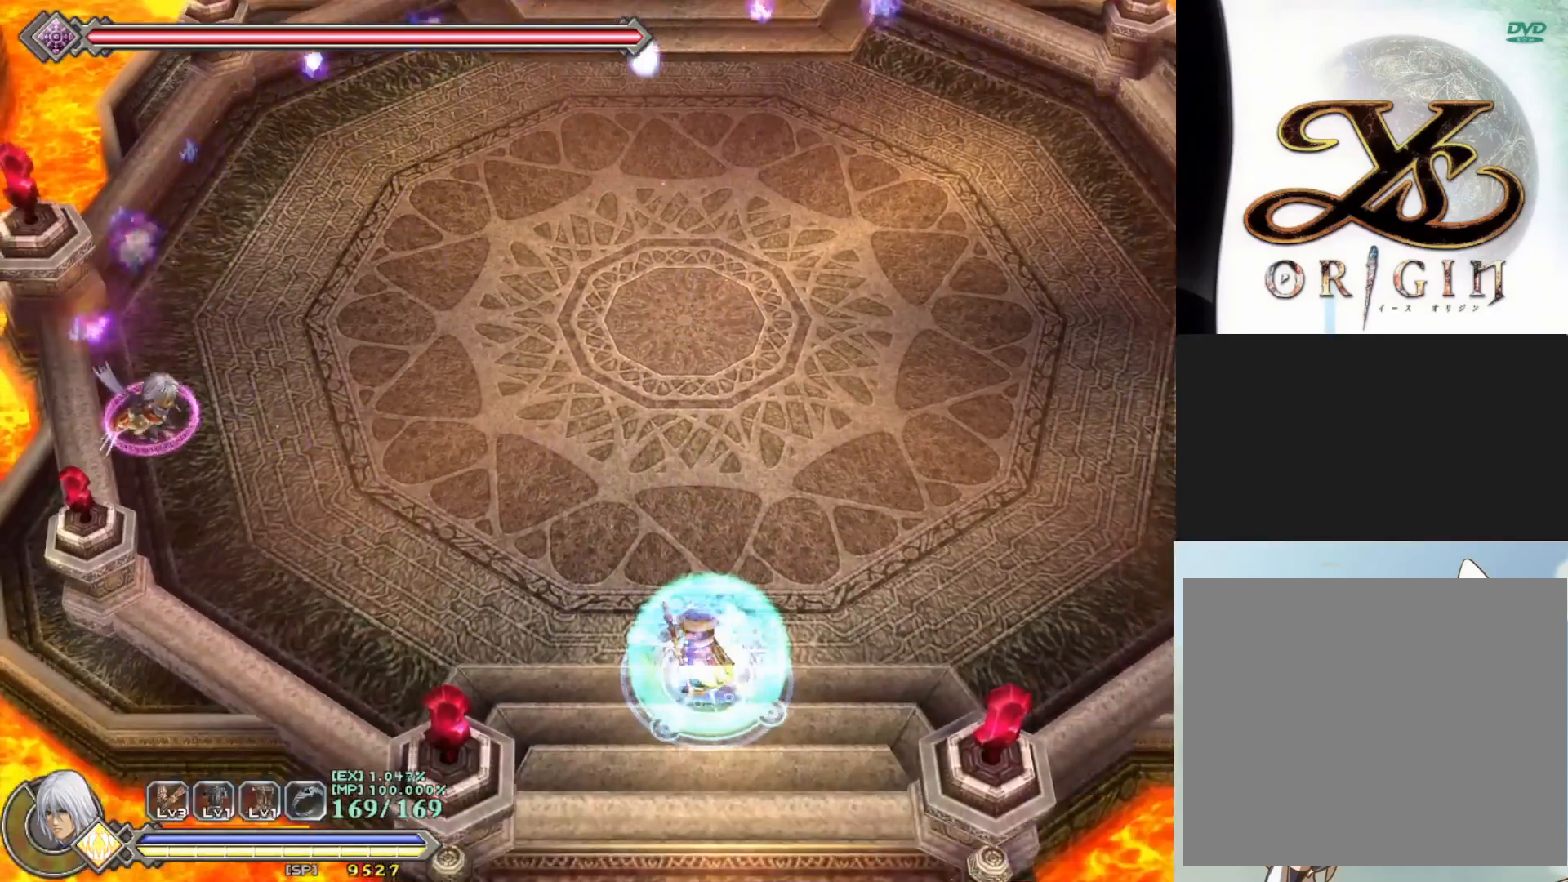
{"buttons": ["R1"], "left_stick": "down-right", "events": []}
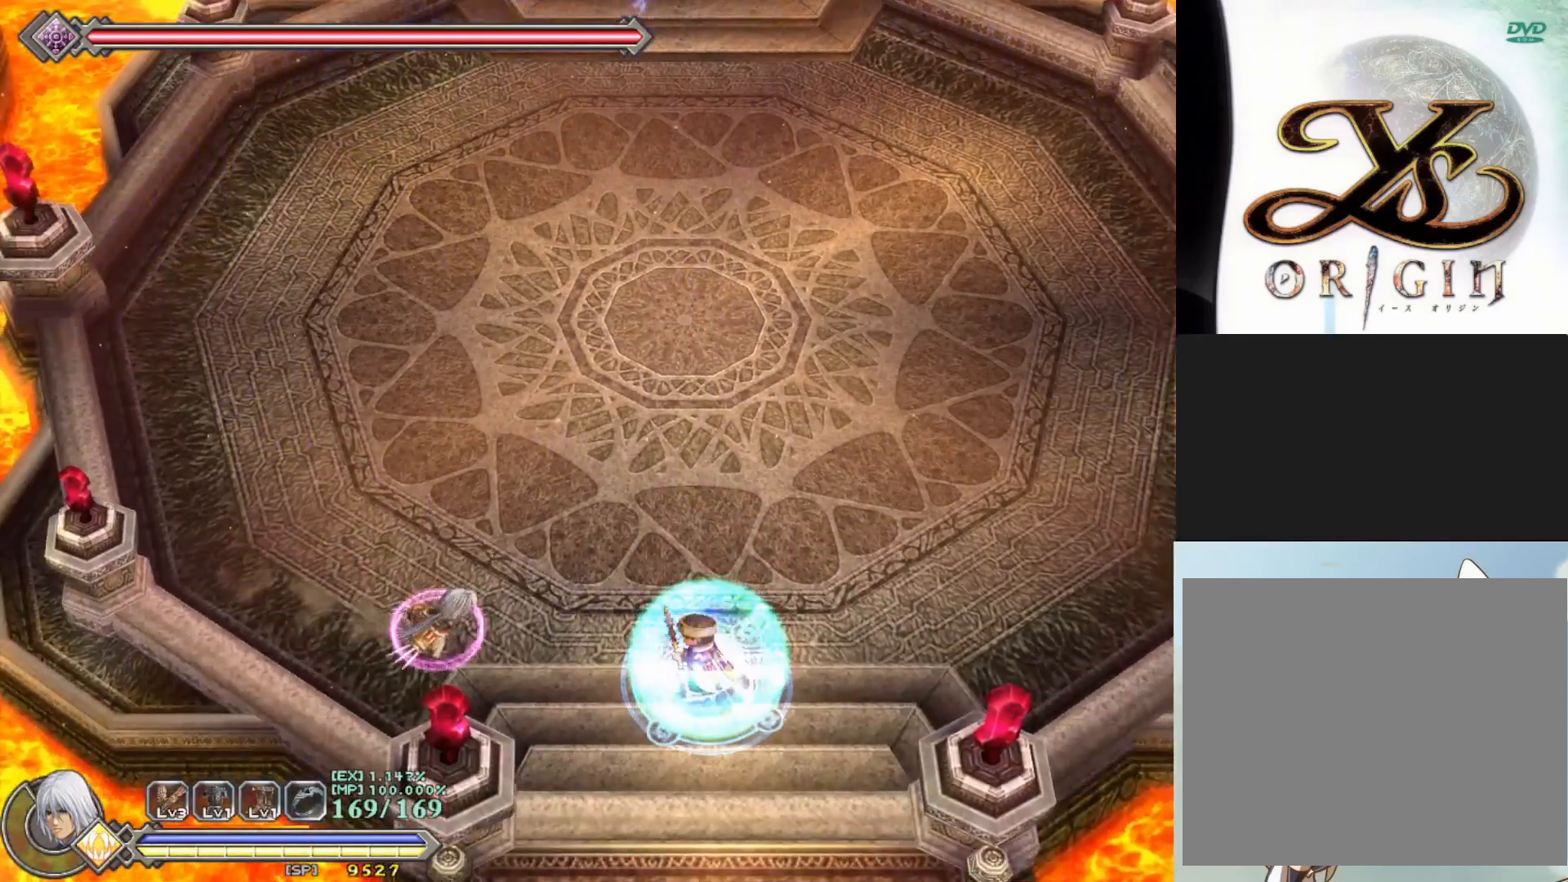
{"buttons": [], "left_stick": "center", "events": [[133, "R1", "up"], [250, "left_stick", "center"]]}
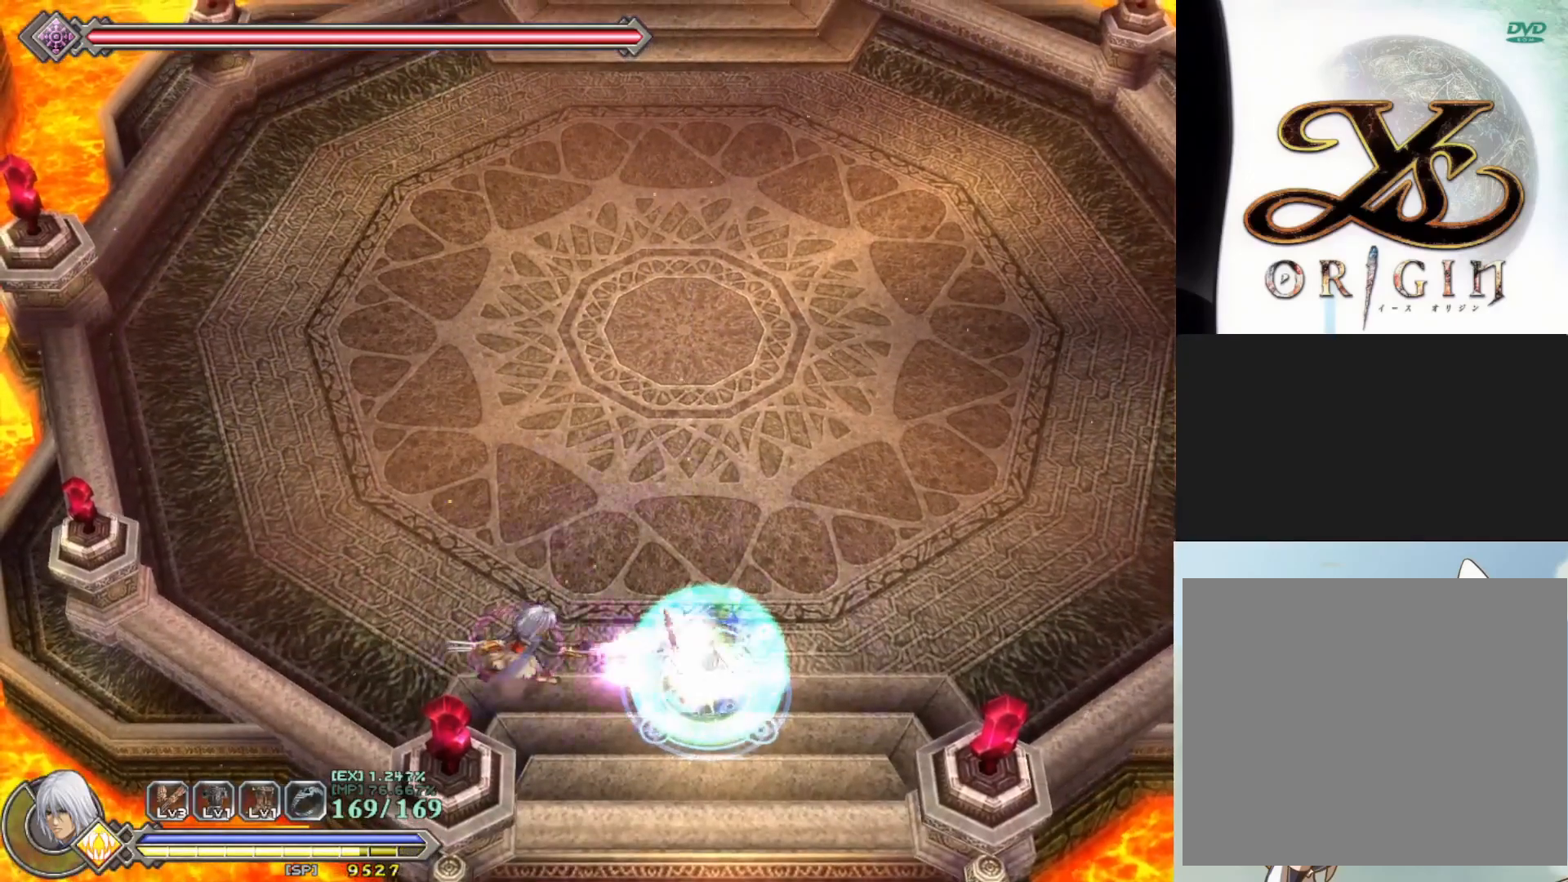
{"buttons": [], "left_stick": "center", "events": []}
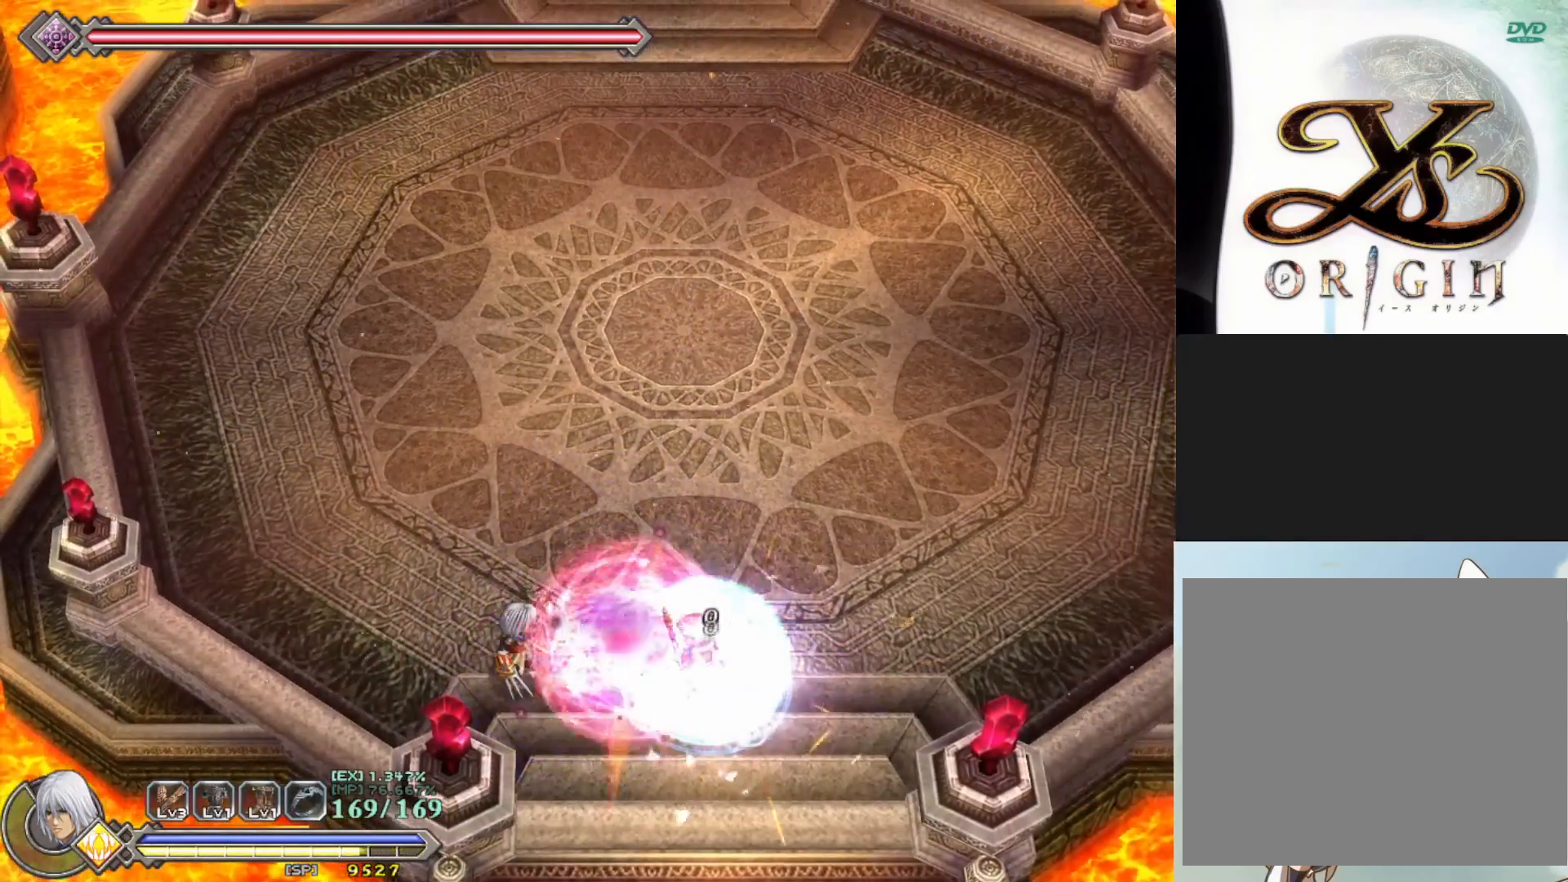
{"buttons": ["SQUARE"], "left_stick": "center", "events": [[67, "left_stick", "right"], [133, "SQUARE", "down"], [233, "SQUARE", "up"], [300, "SQUARE", "down"], [300, "left_stick", "center"], [383, "SQUARE", "up"], [467, "SQUARE", "down"]]}
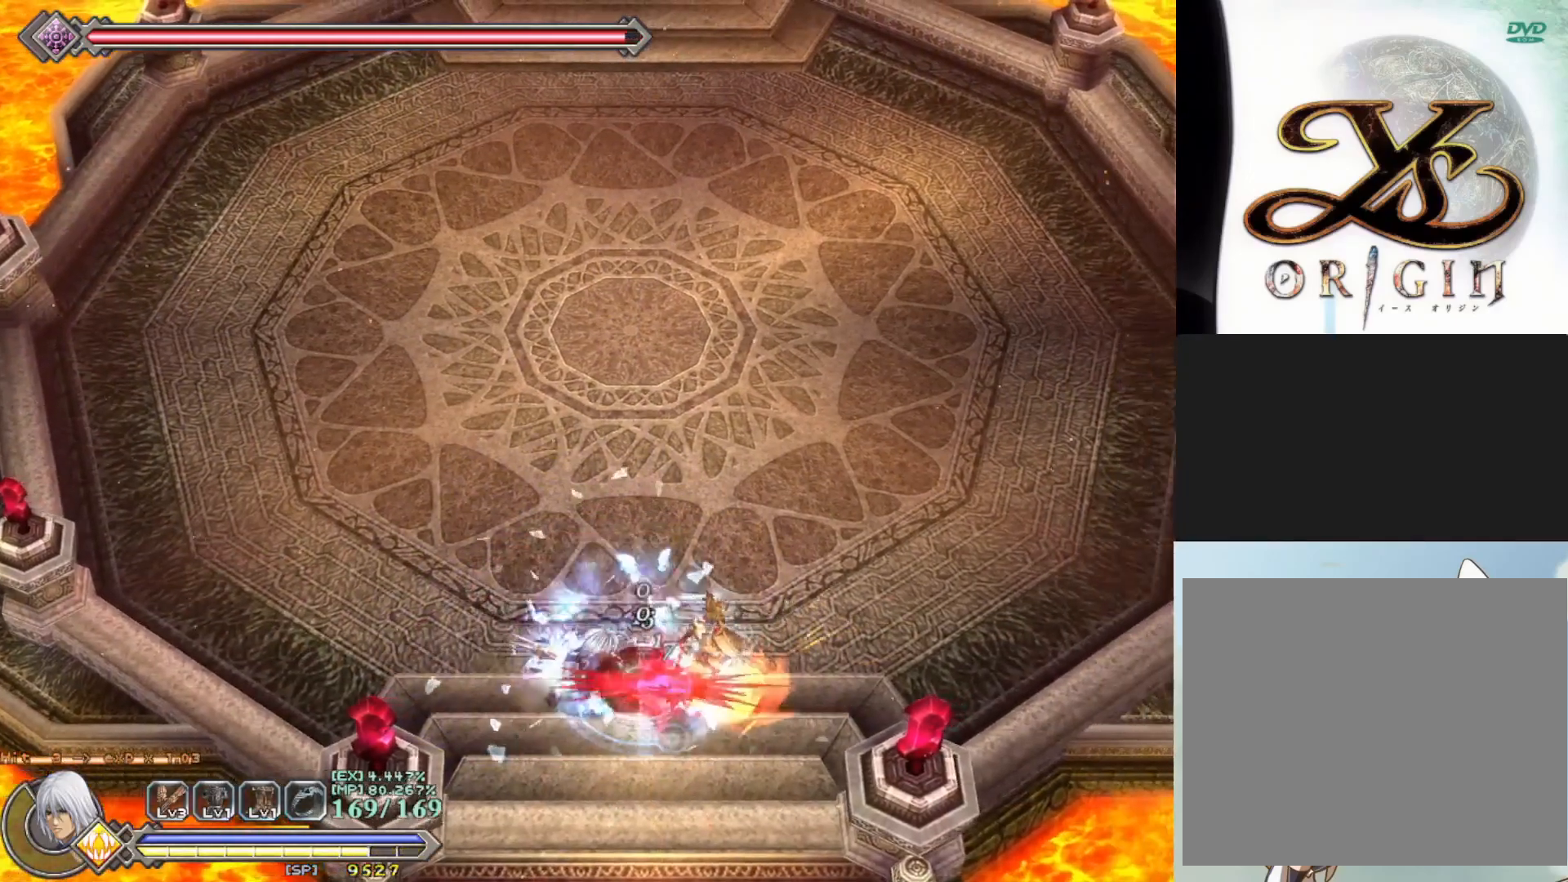
{"buttons": [], "left_stick": "right", "events": [[33, "SQUARE", "up"], [117, "SQUARE", "down"], [183, "SQUARE", "up"], [250, "SQUARE", "down"], [250, "left_stick", "right"], [333, "SQUARE", "up"], [417, "SQUARE", "down"], [483, "SQUARE", "up"]]}
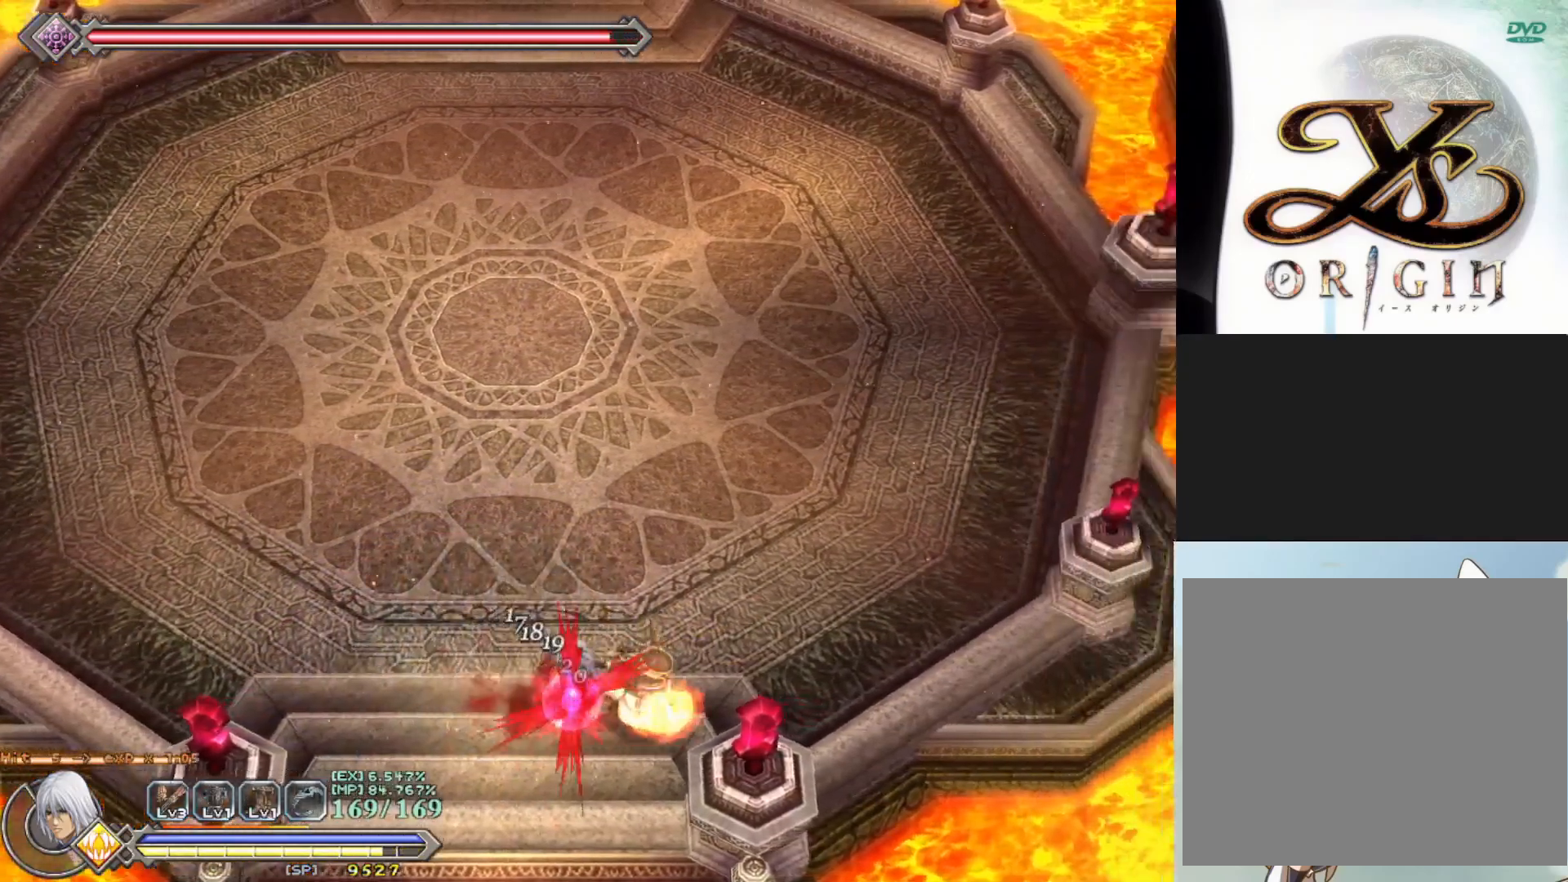
{"buttons": [], "left_stick": "right", "events": [[50, "SQUARE", "down"], [117, "SQUARE", "up"], [217, "SQUARE", "down"], [300, "SQUARE", "up"], [367, "SQUARE", "down"], [450, "SQUARE", "up"]]}
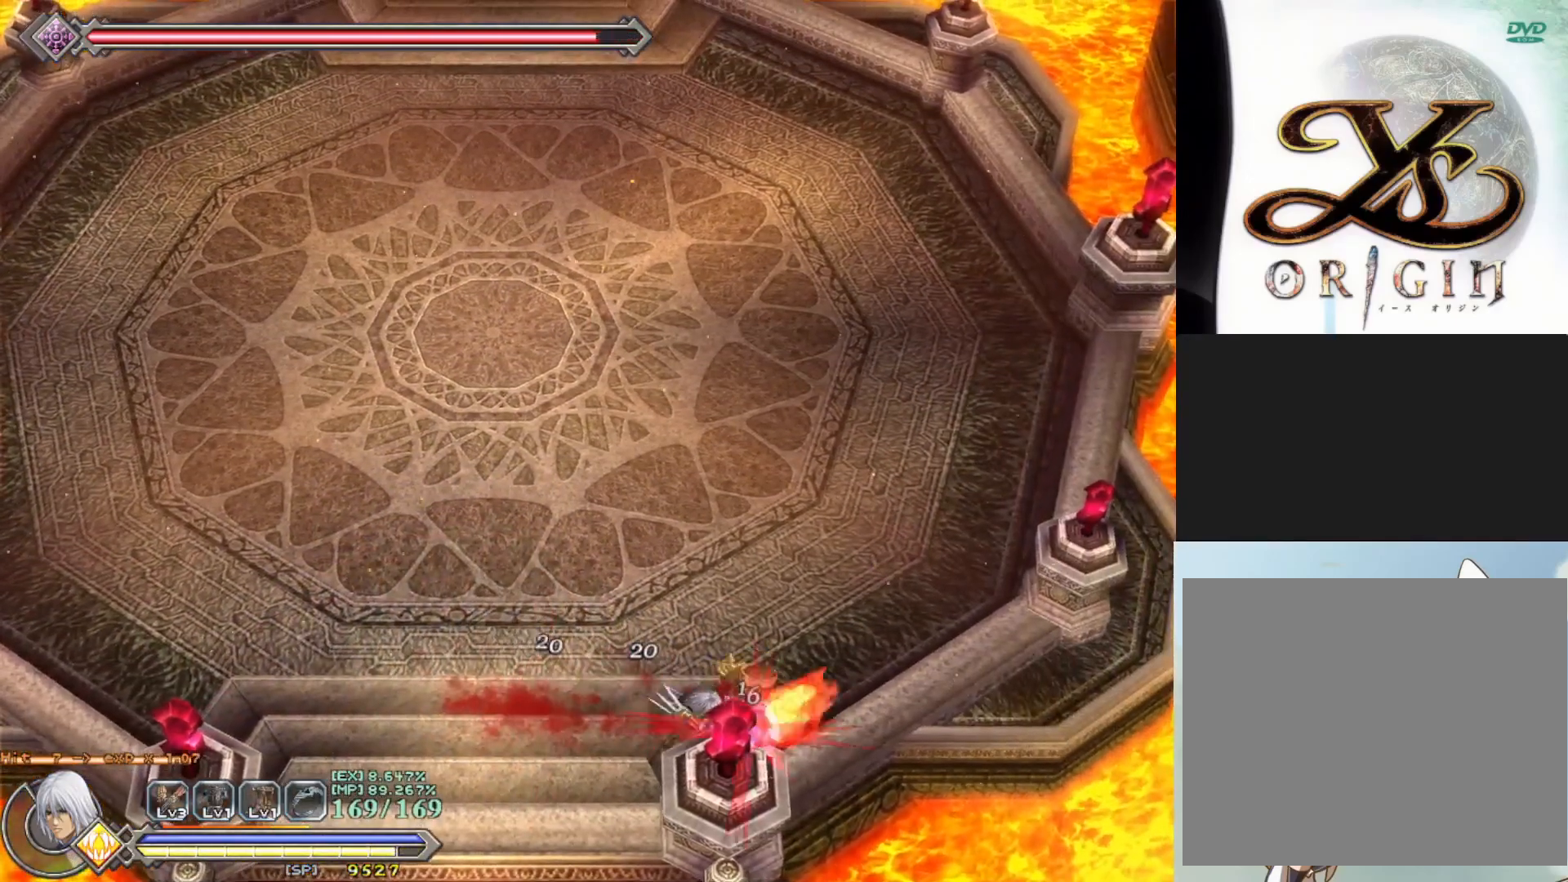
{"buttons": [], "left_stick": "up-right", "events": [[33, "SQUARE", "down"], [117, "SQUARE", "up"], [183, "SQUARE", "down"], [233, "left_stick", "up-right"], [267, "SQUARE", "up"], [350, "SQUARE", "down"], [433, "SQUARE", "up"]]}
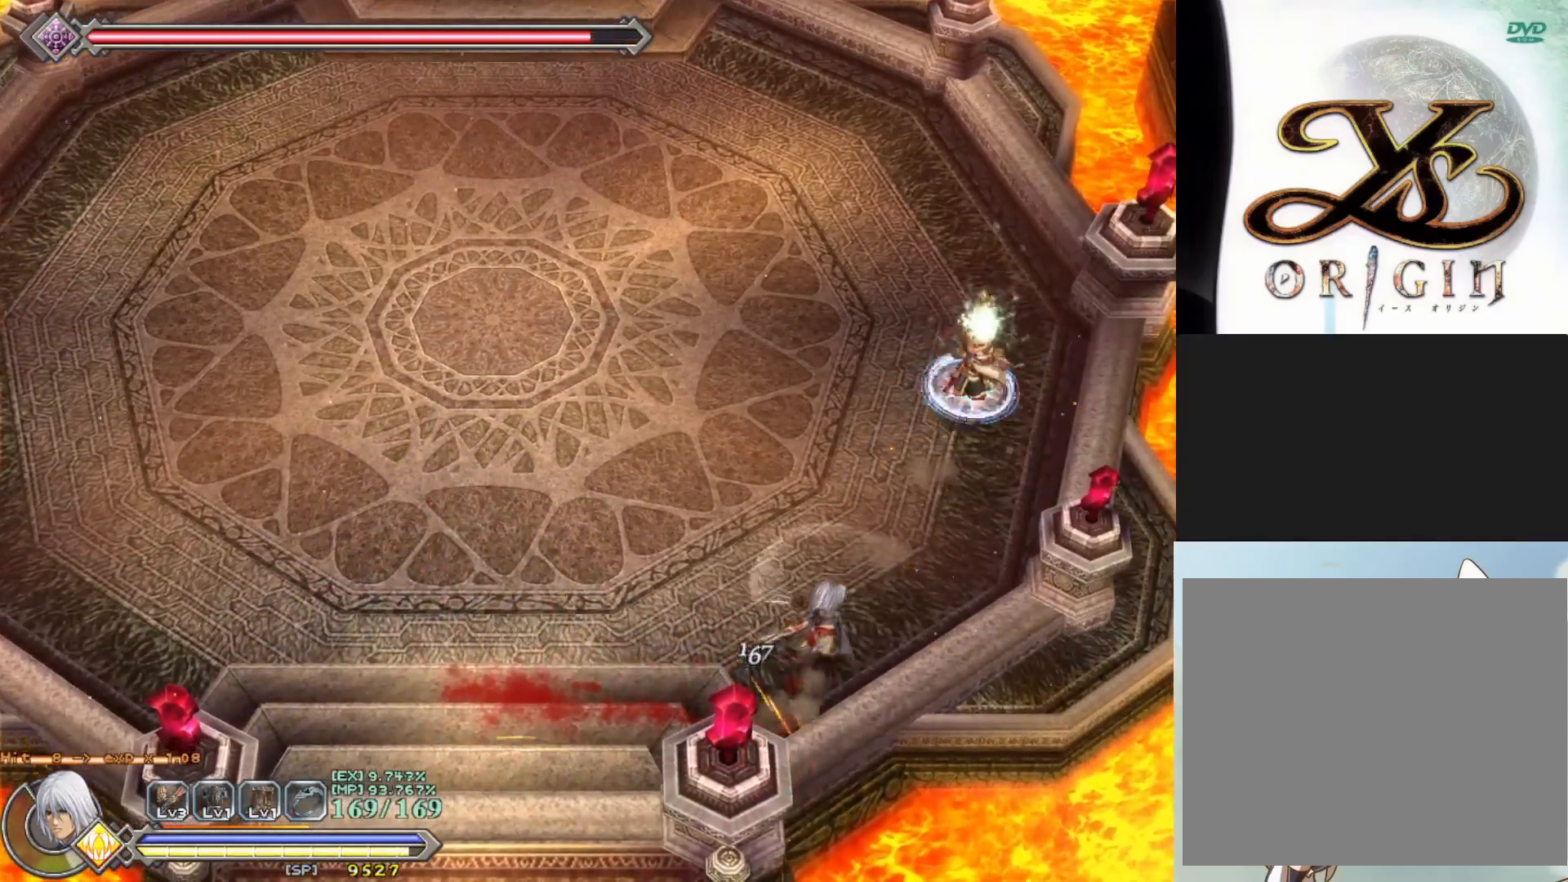
{"buttons": [], "left_stick": "center", "events": [[333, "left_stick", "center"]]}
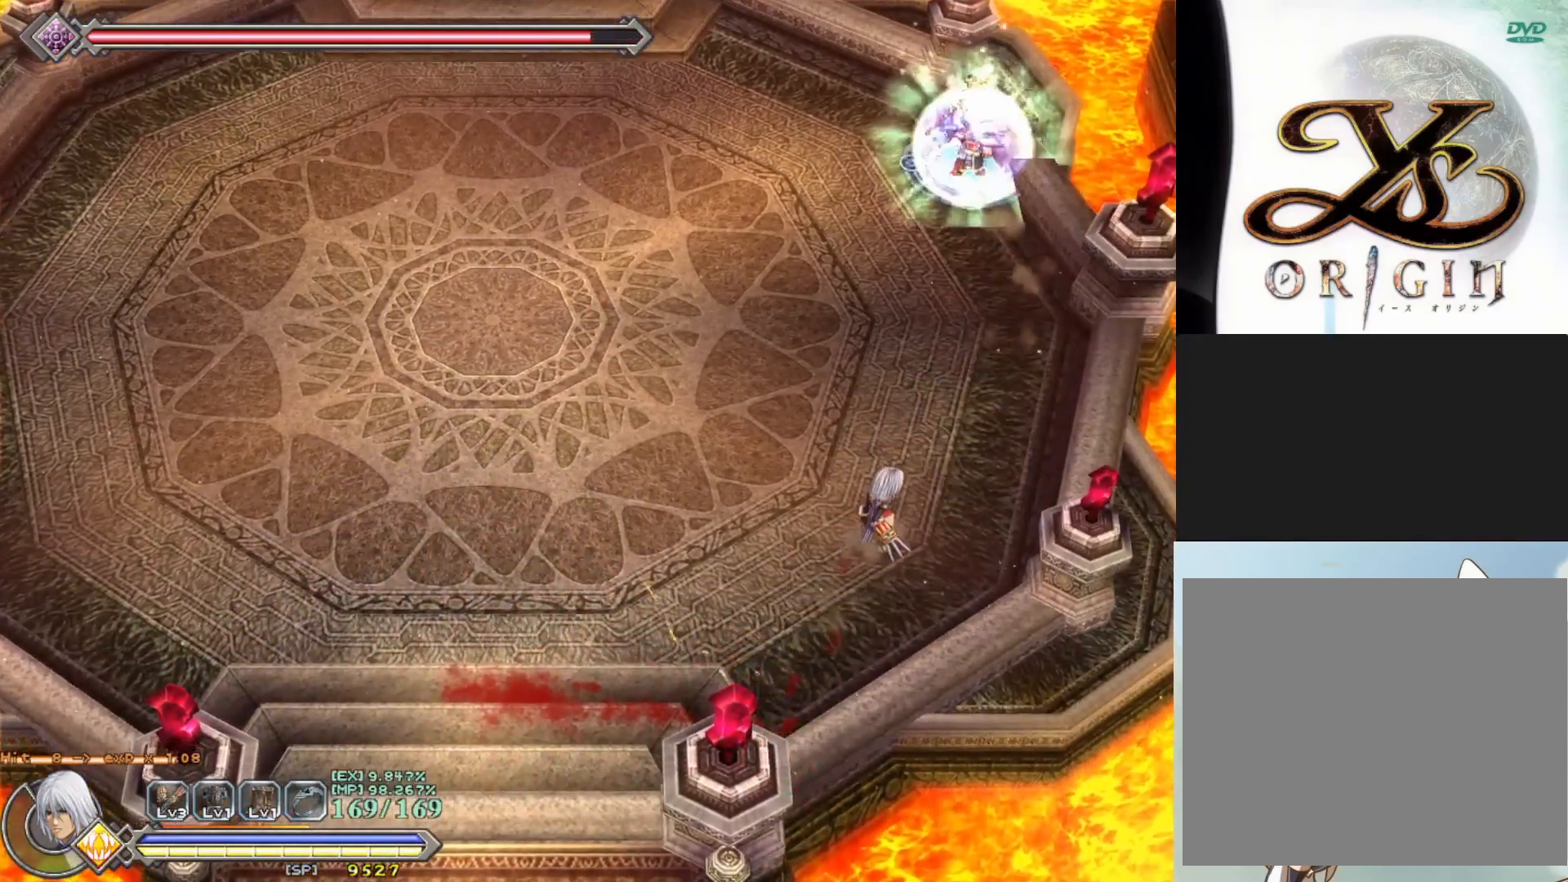
{"buttons": [], "left_stick": "down", "events": [[250, "left_stick", "down"]]}
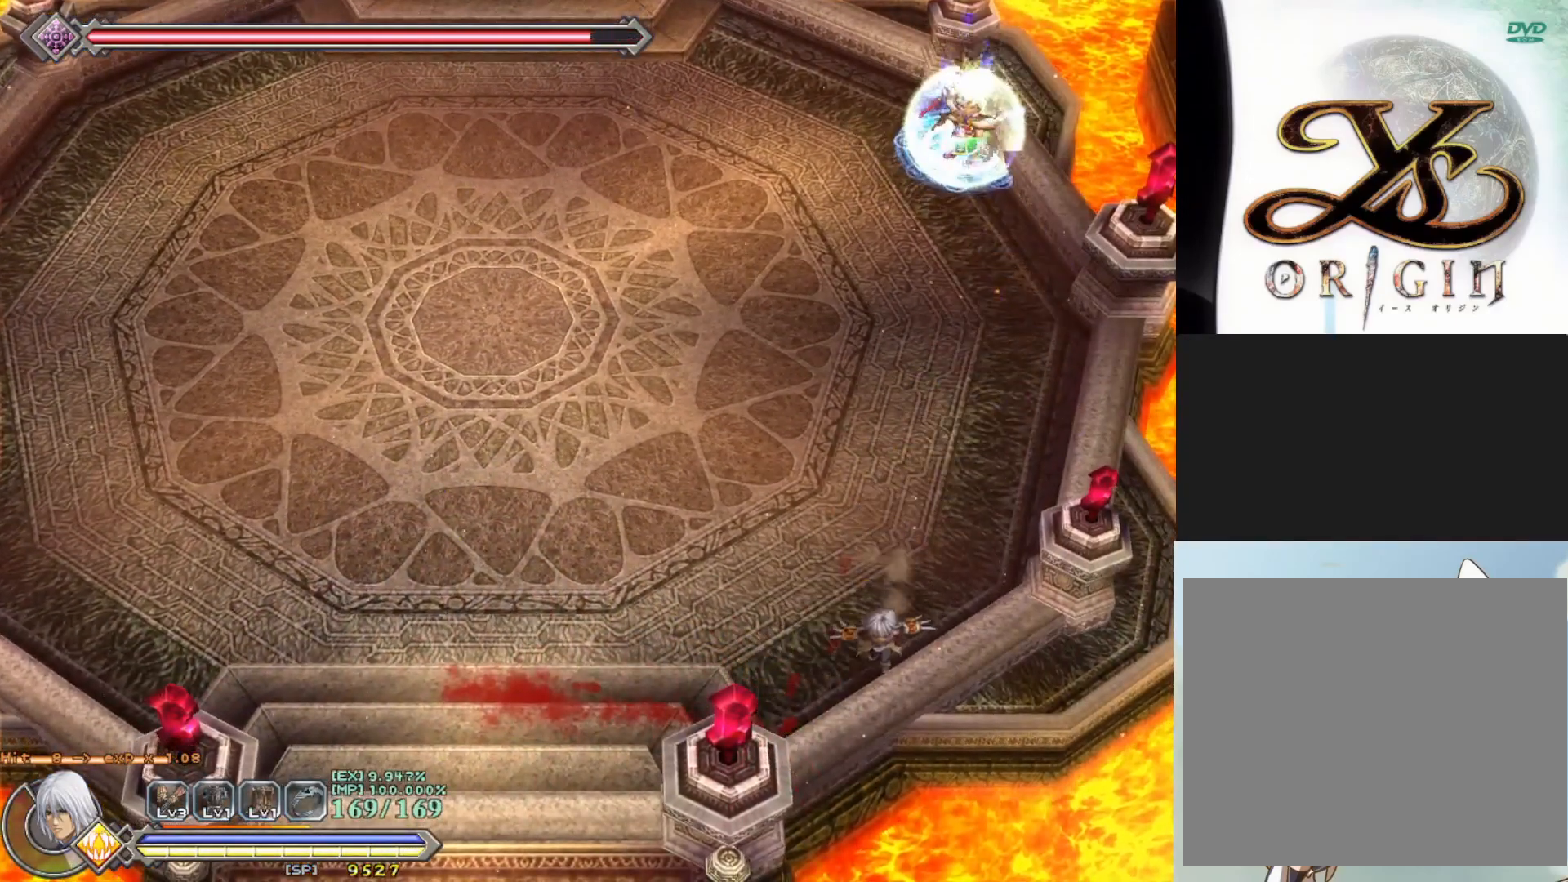
{"buttons": [], "left_stick": "center", "events": [[83, "left_stick", "center"]]}
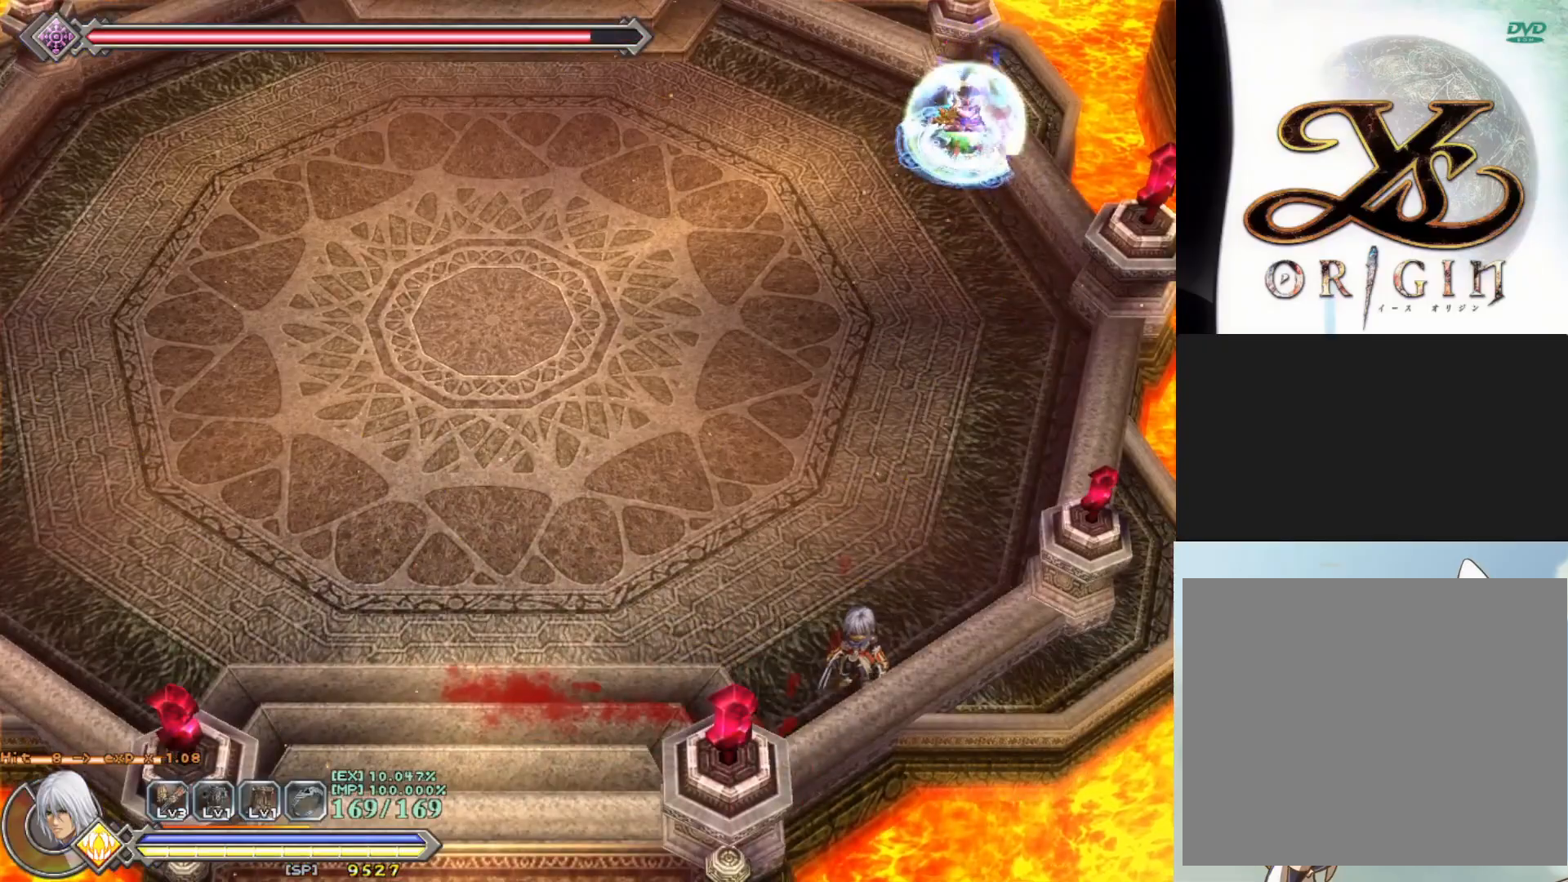
{"buttons": ["R1"], "left_stick": "up-left", "events": [[167, "R1", "down"], [367, "left_stick", "left"], [483, "left_stick", "up-left"]]}
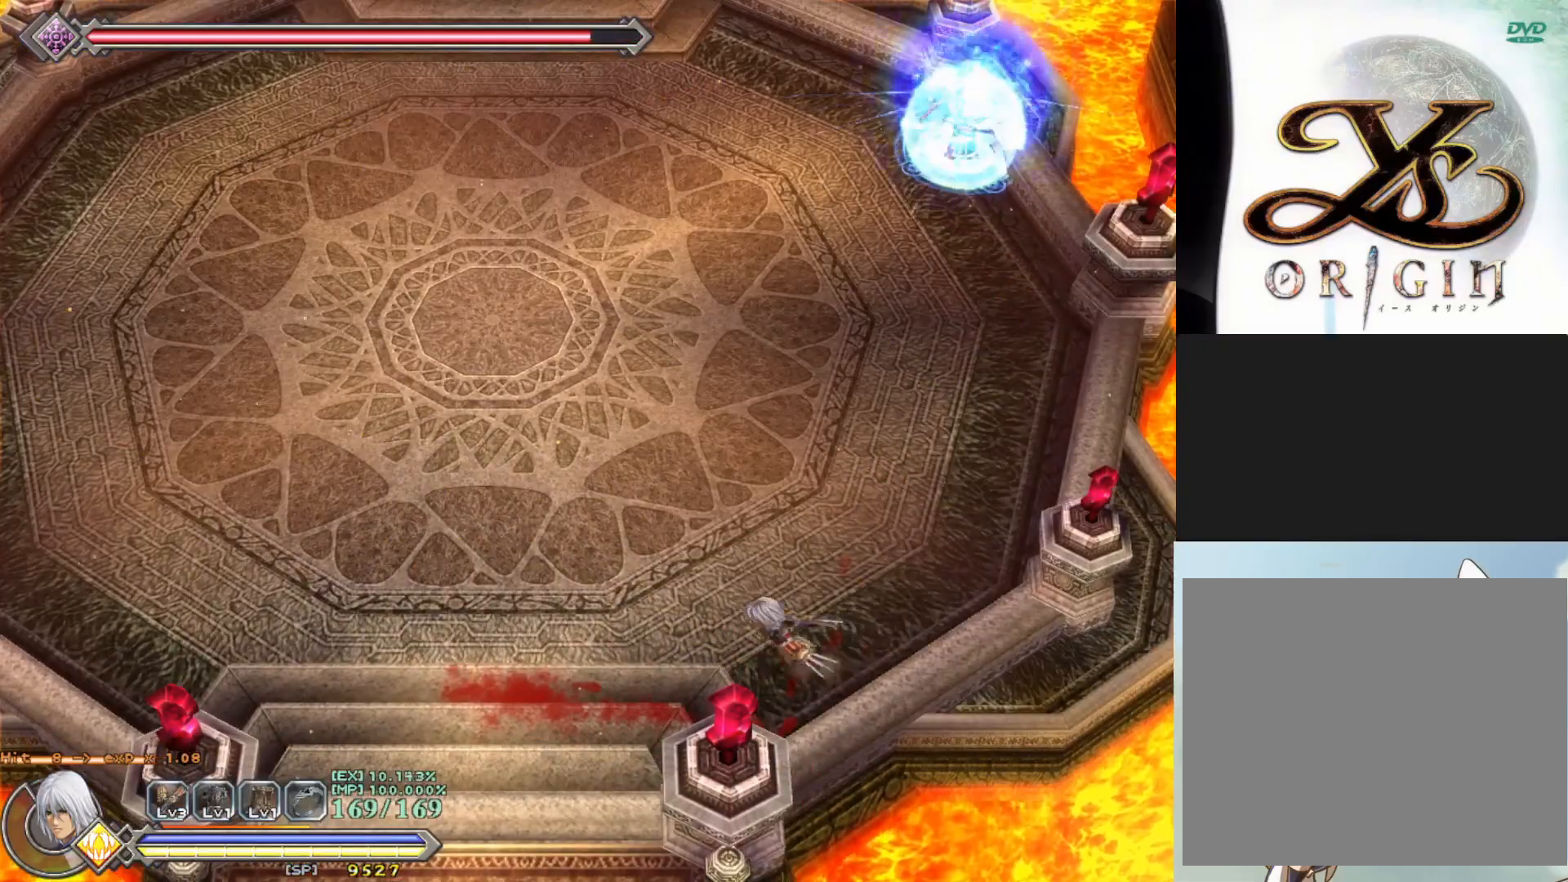
{"buttons": ["R1"], "left_stick": "left", "events": [[450, "left_stick", "left"]]}
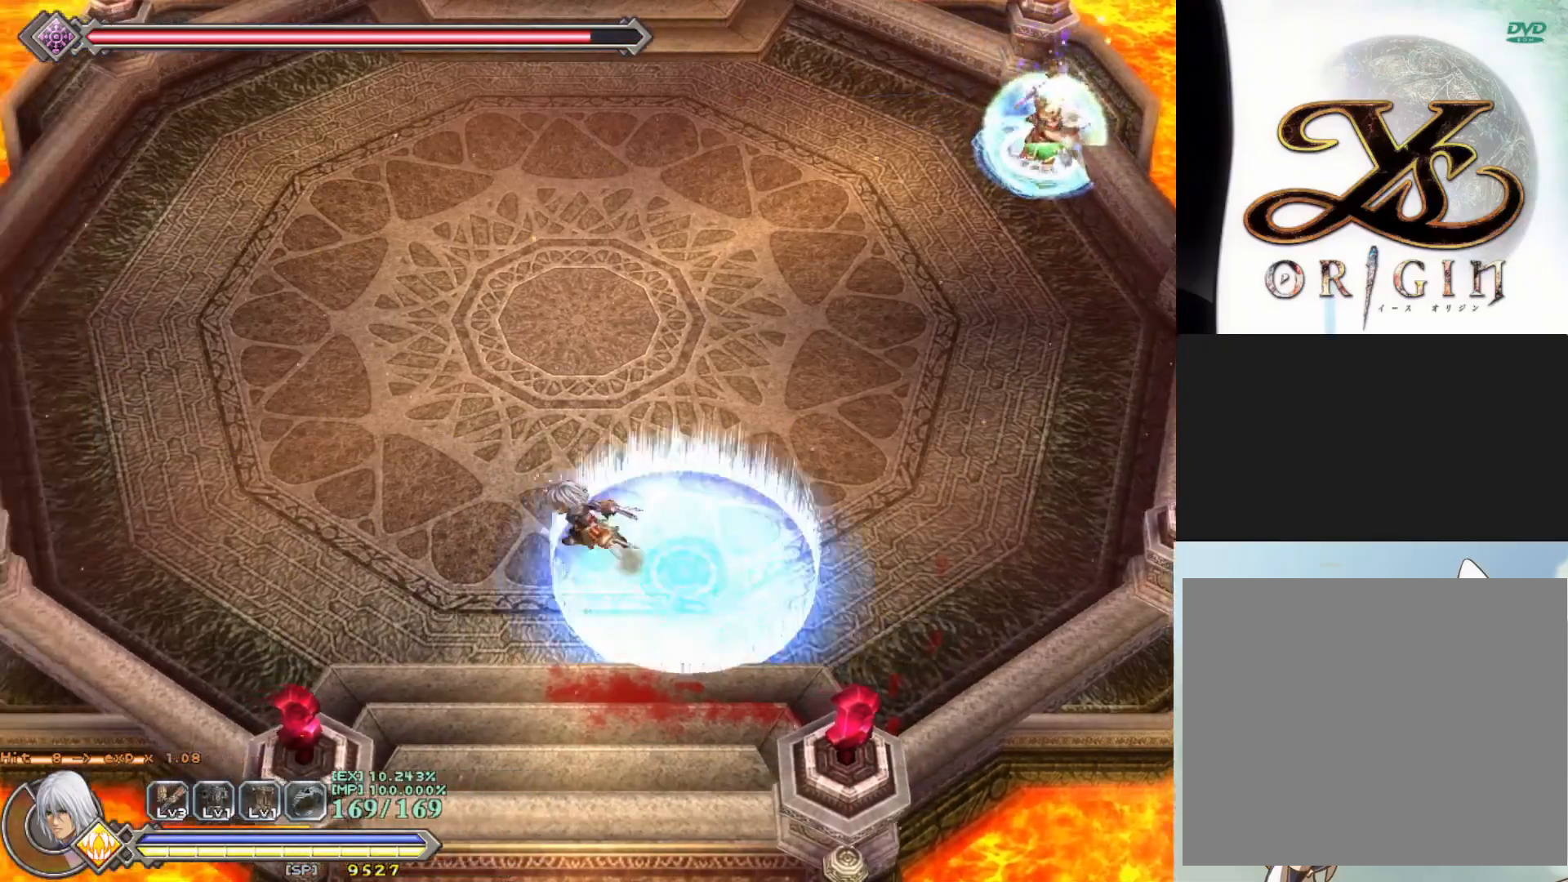
{"buttons": ["R1"], "left_stick": "left", "events": []}